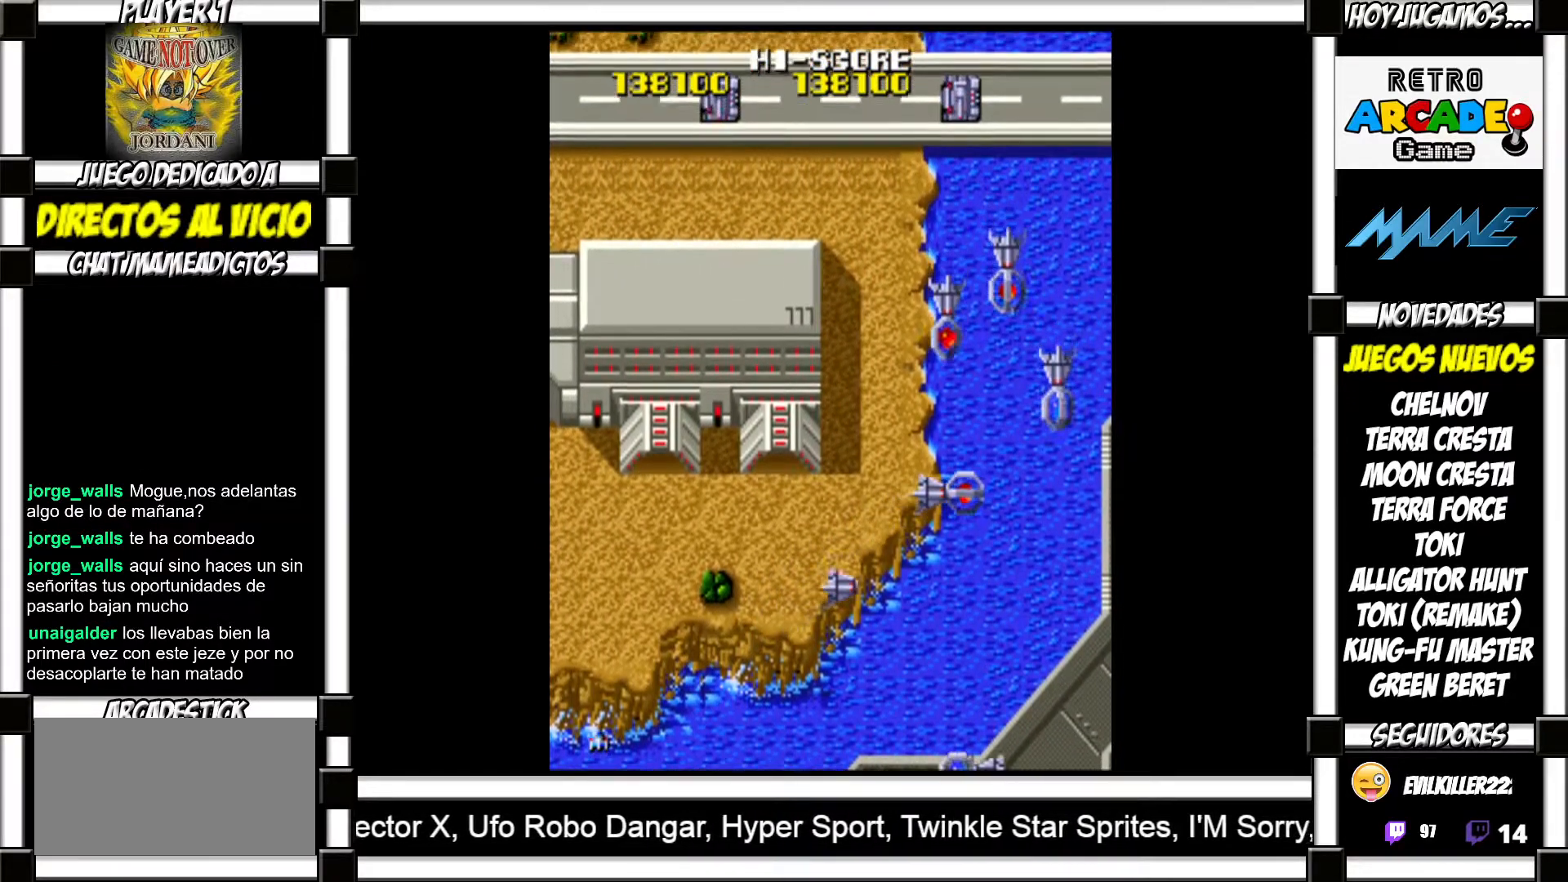
Gameplay with a controller (arcade stick); each line is a JSON object with the inputs held at the frame after it. "events" lists button and stick changes between this image and that frame as [ms after this image, input, new state], when the widget could be followed in between. Not read: L3 R3 left_stick other_buttons.
{"buttons": [], "events": []}
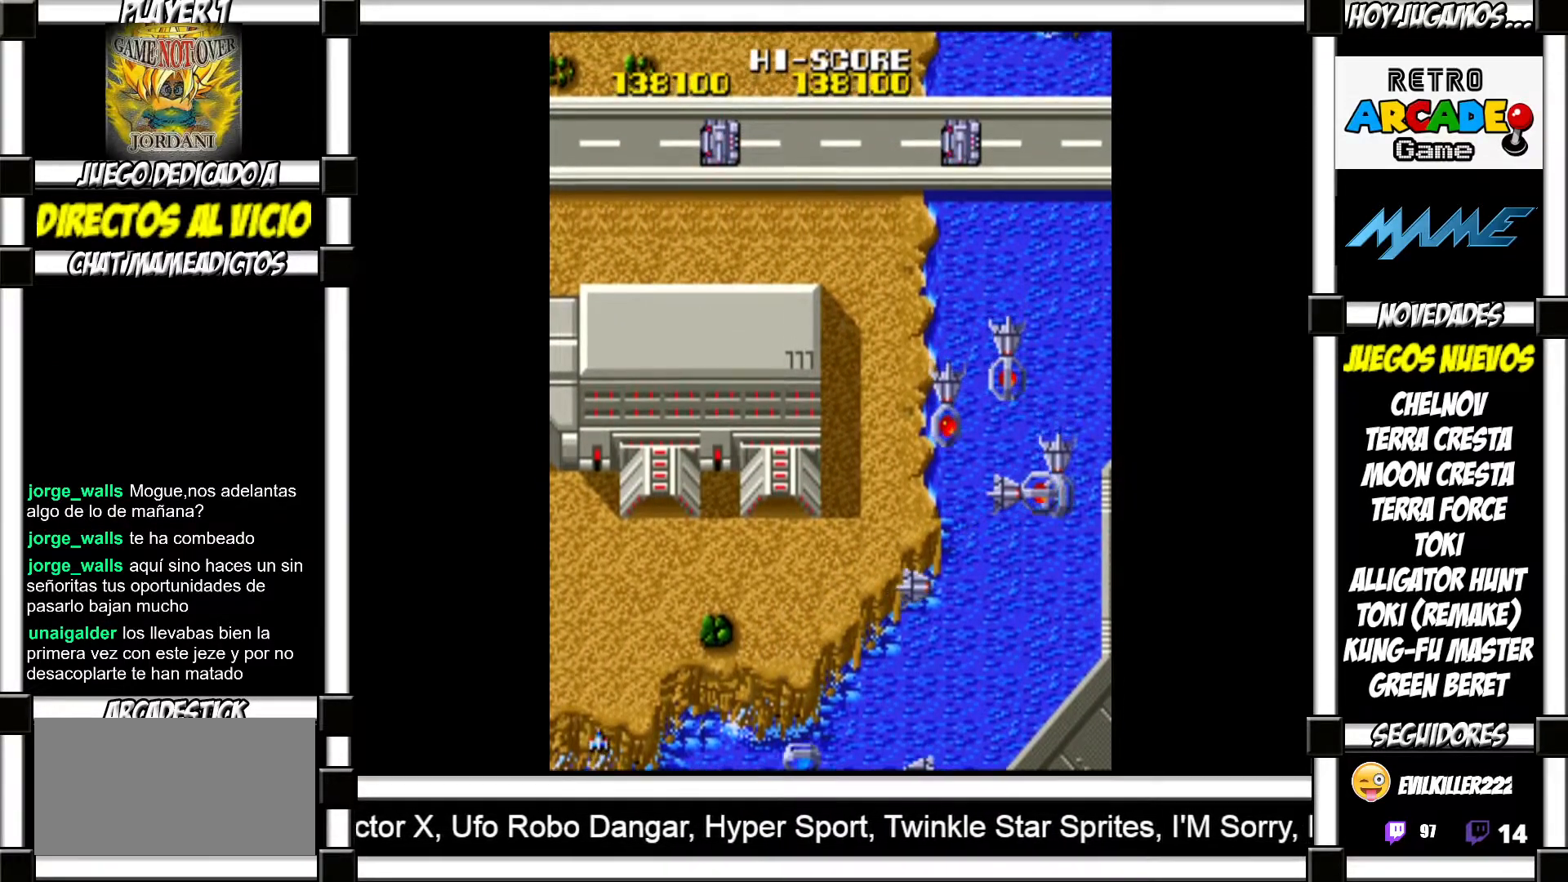
{"buttons": [], "events": []}
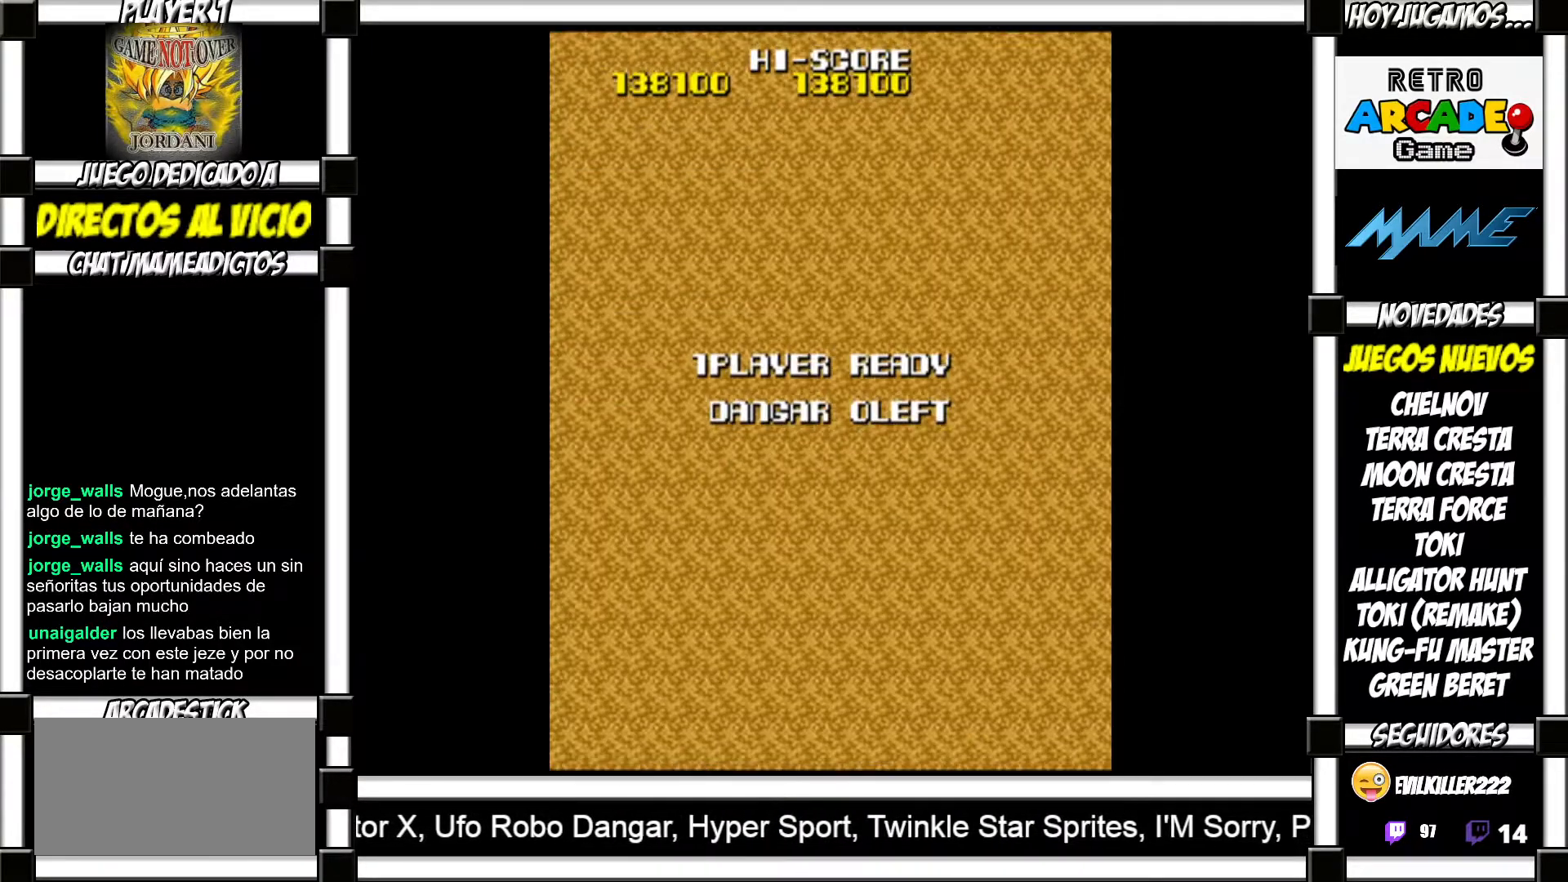
{"buttons": [], "events": []}
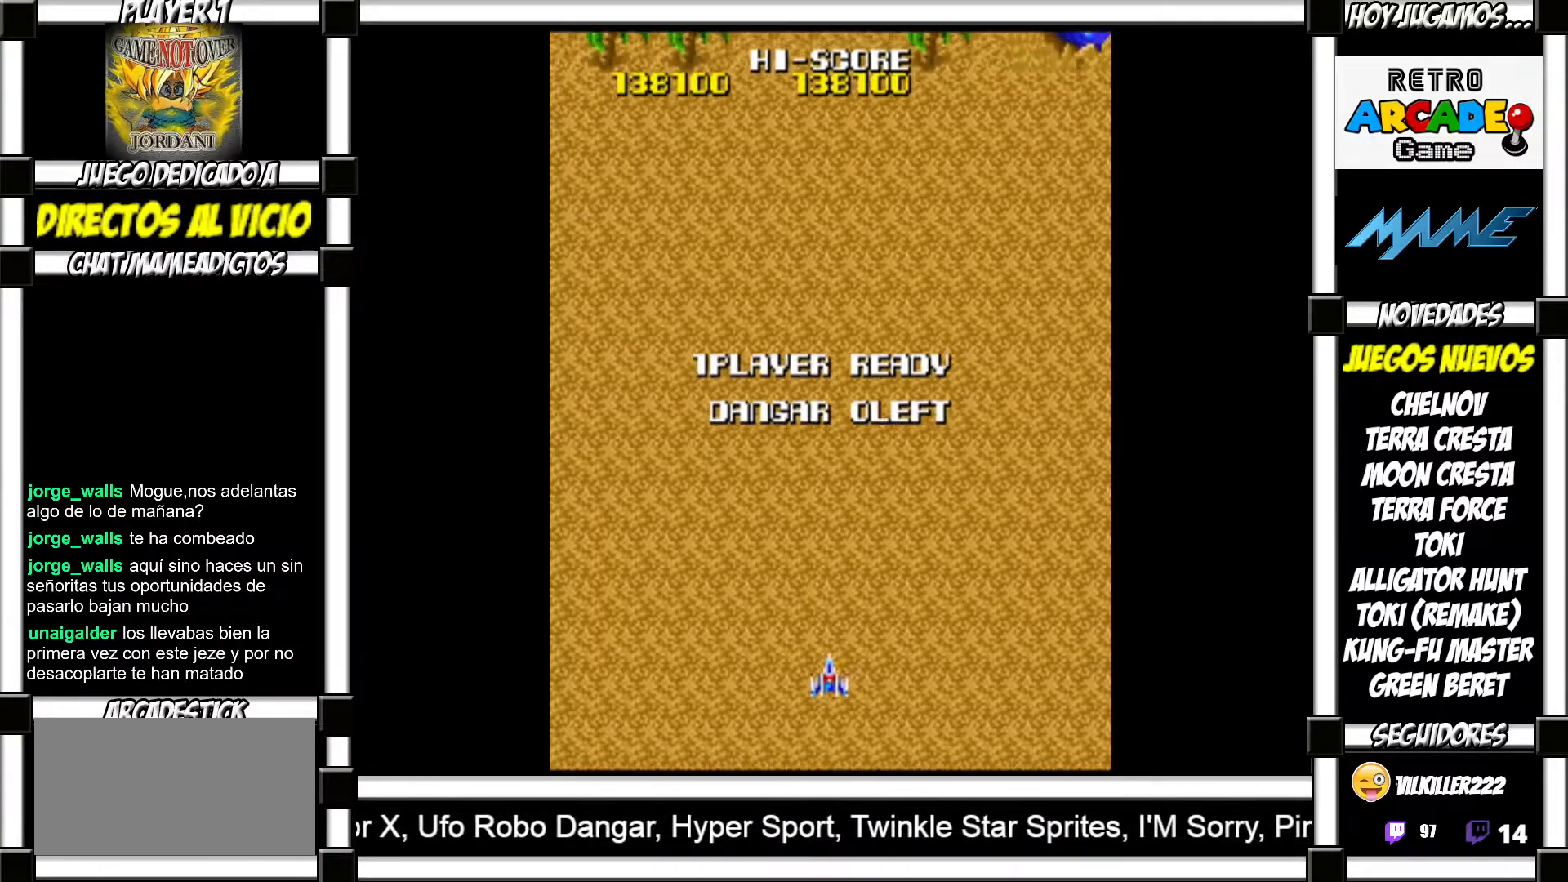
{"buttons": [], "events": [[383, "SQUARE", "down"], [433, "SQUARE", "up"]]}
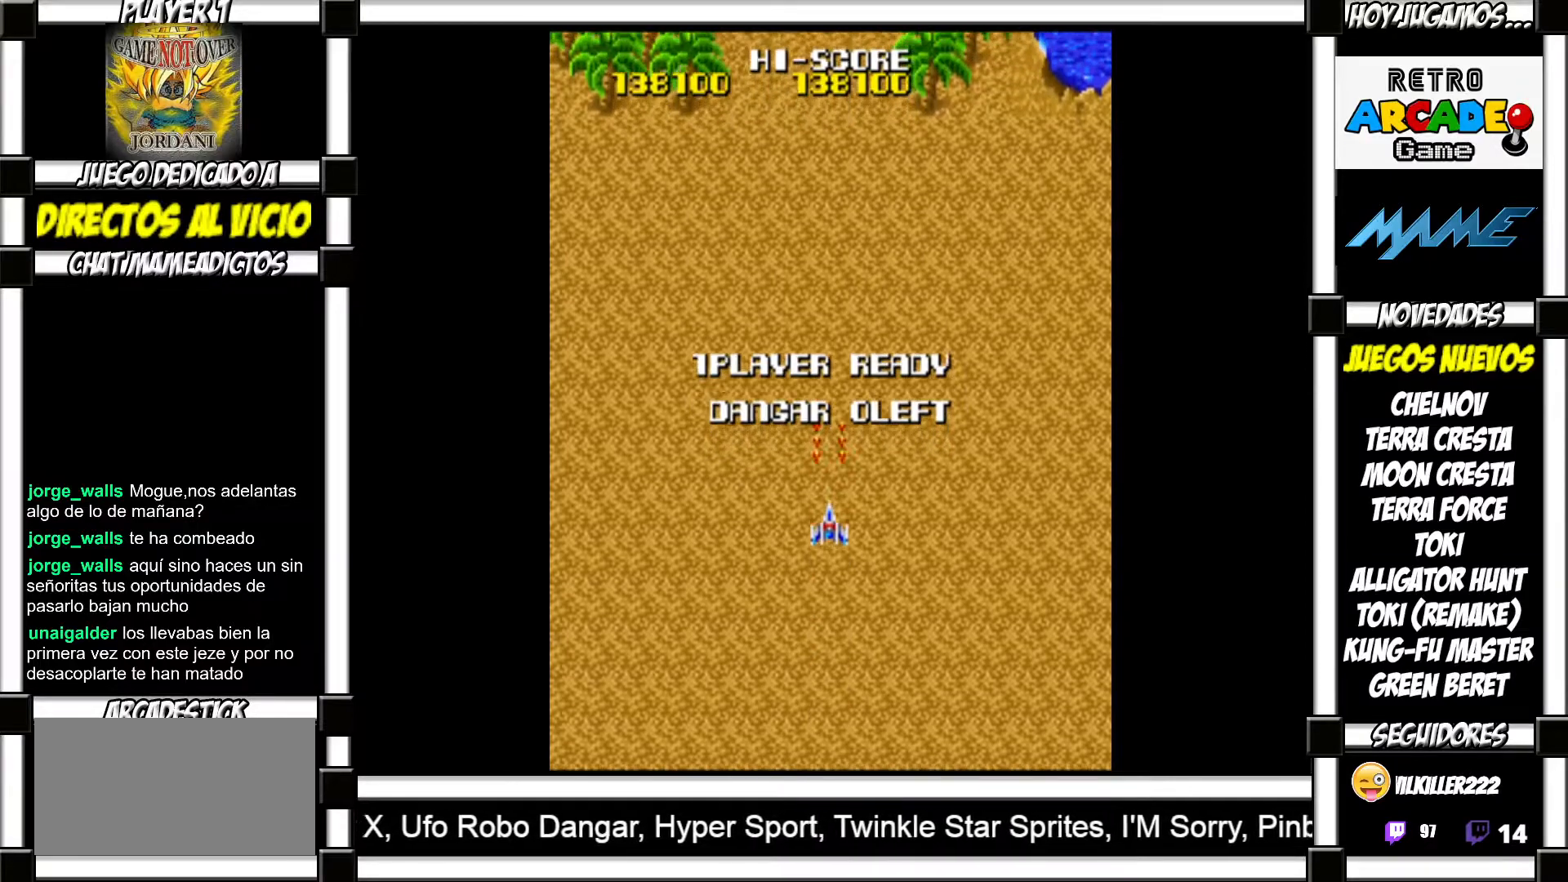
{"buttons": [], "events": [[50, "SQUARE", "down"], [83, "SQUARE", "up"], [200, "SQUARE", "down"], [267, "SQUARE", "up"], [383, "SQUARE", "down"], [450, "SQUARE", "up"]]}
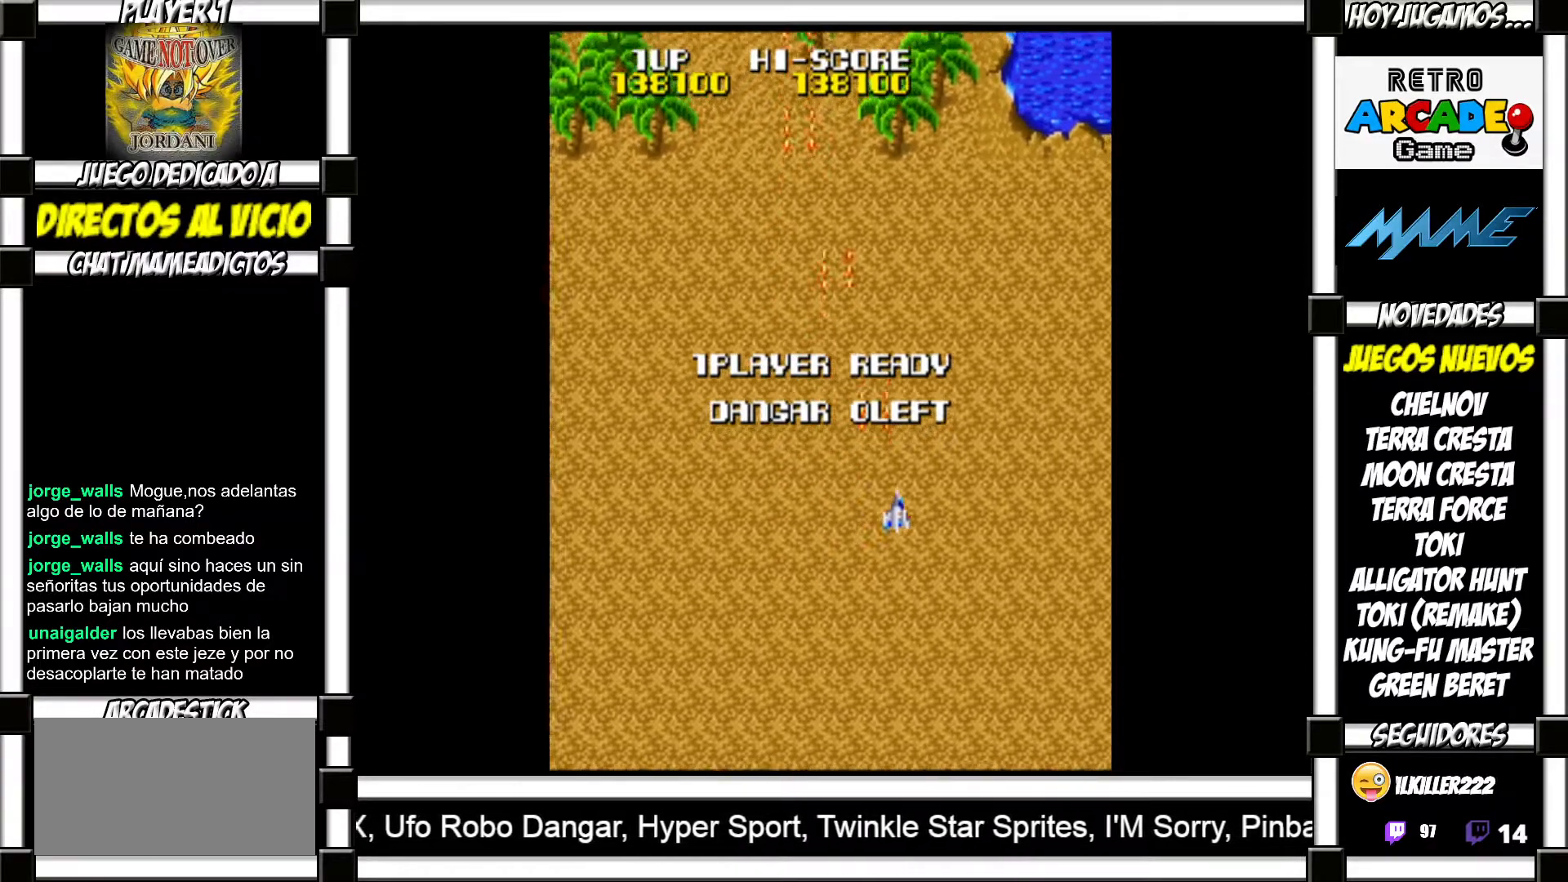
{"buttons": [], "events": [[17, "SQUARE", "down"], [83, "SQUARE", "up"], [200, "SQUARE", "down"], [250, "SQUARE", "up"], [367, "SQUARE", "down"], [417, "SQUARE", "up"]]}
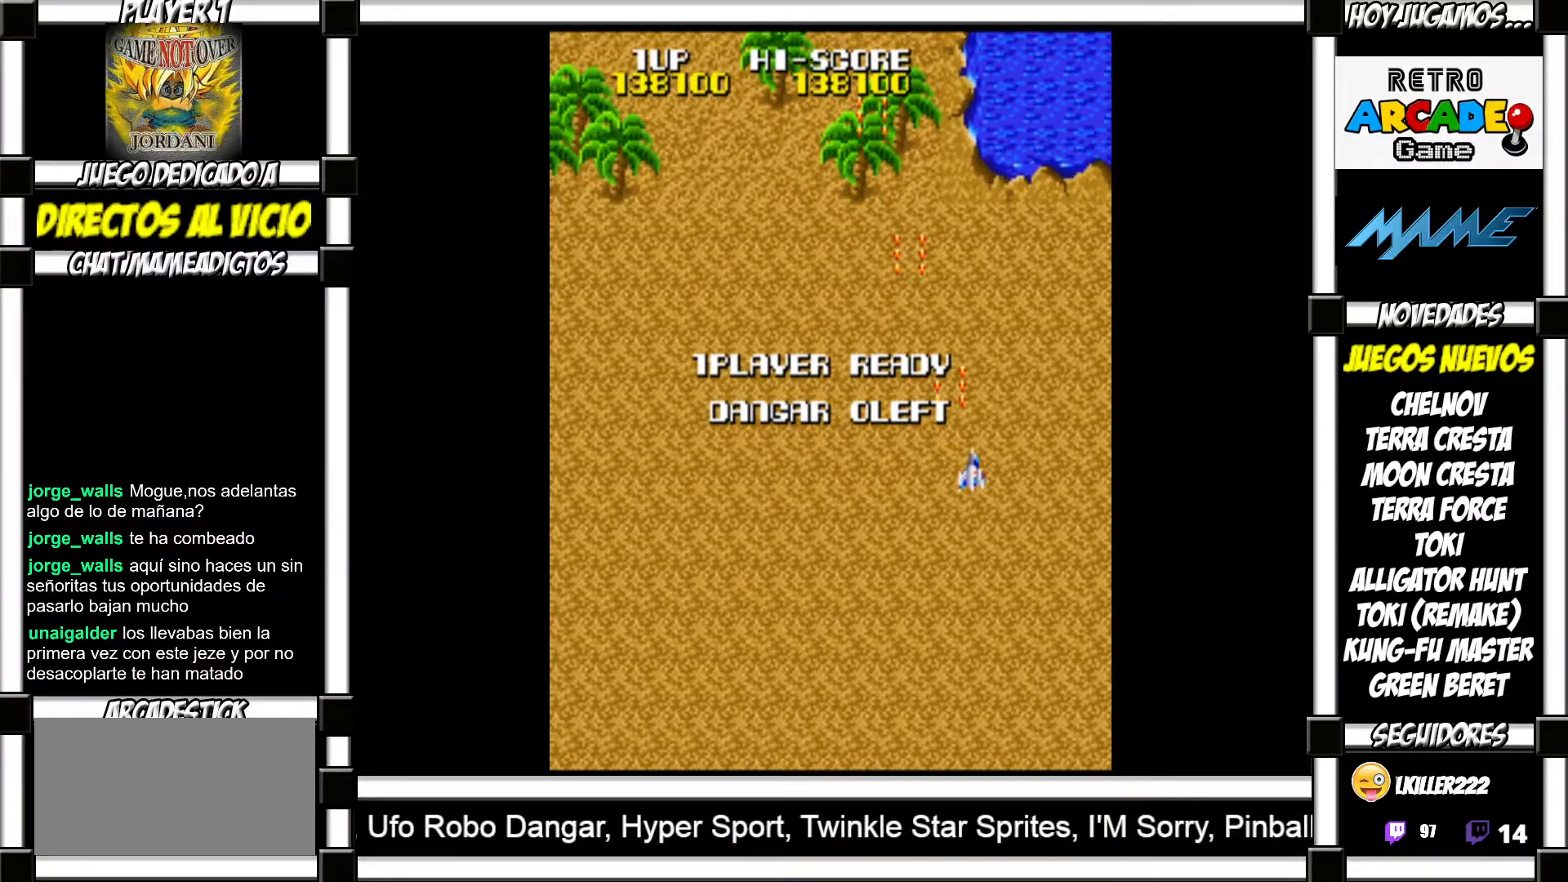
{"buttons": [], "events": [[50, "SQUARE", "down"], [117, "SQUARE", "up"], [233, "SQUARE", "down"], [267, "SQUARE", "up"], [383, "SQUARE", "down"], [433, "SQUARE", "up"]]}
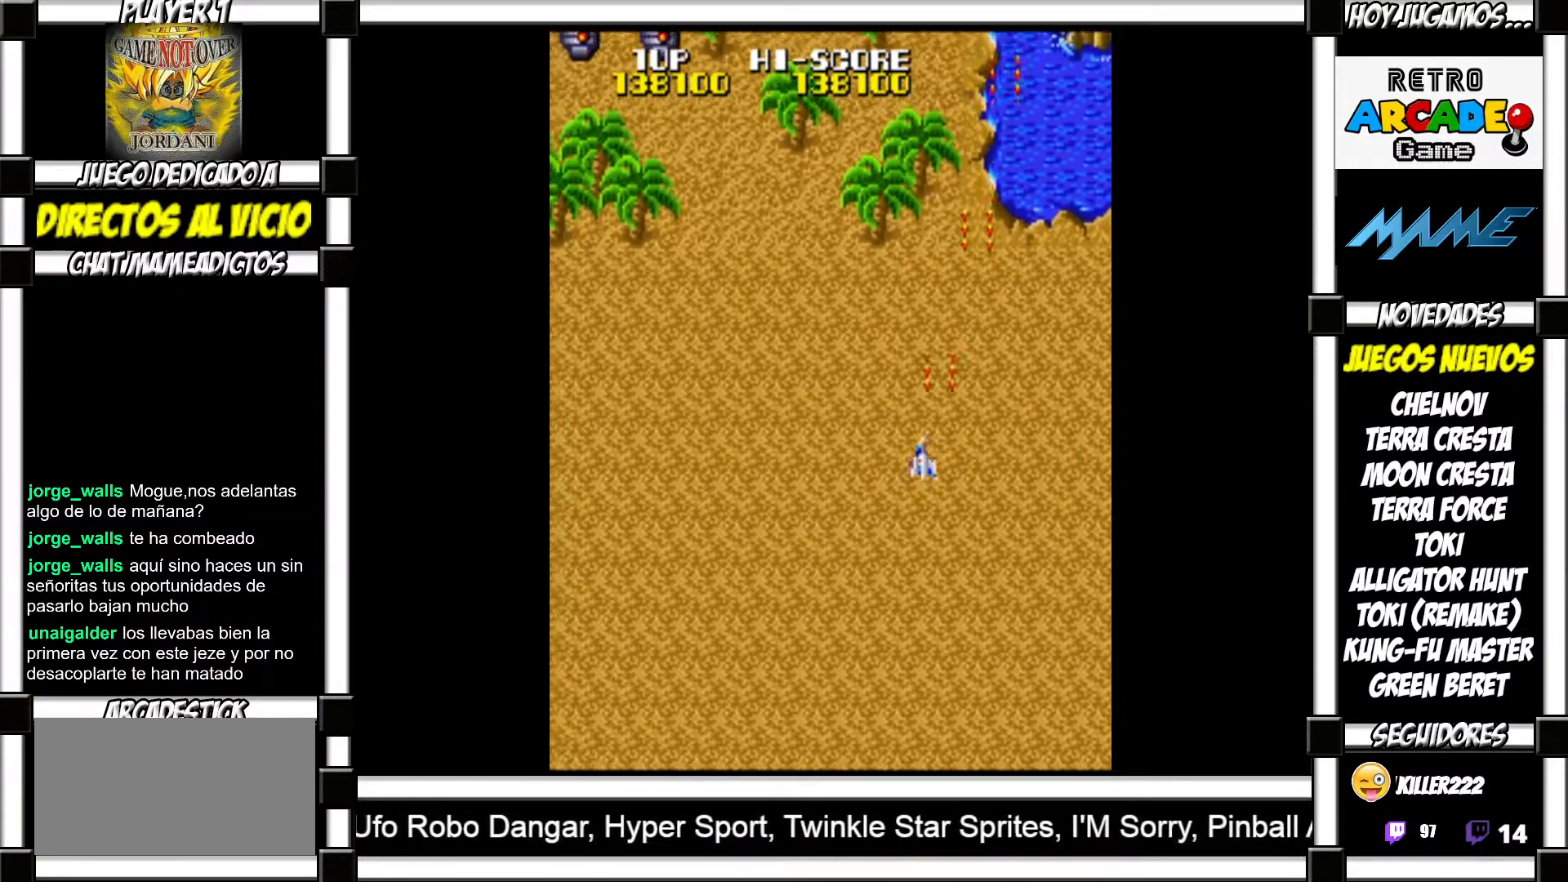
{"buttons": [], "events": [[67, "SQUARE", "down"], [117, "SQUARE", "up"], [217, "SQUARE", "down"], [267, "SQUARE", "up"], [383, "SQUARE", "down"], [417, "SQUARE", "up"]]}
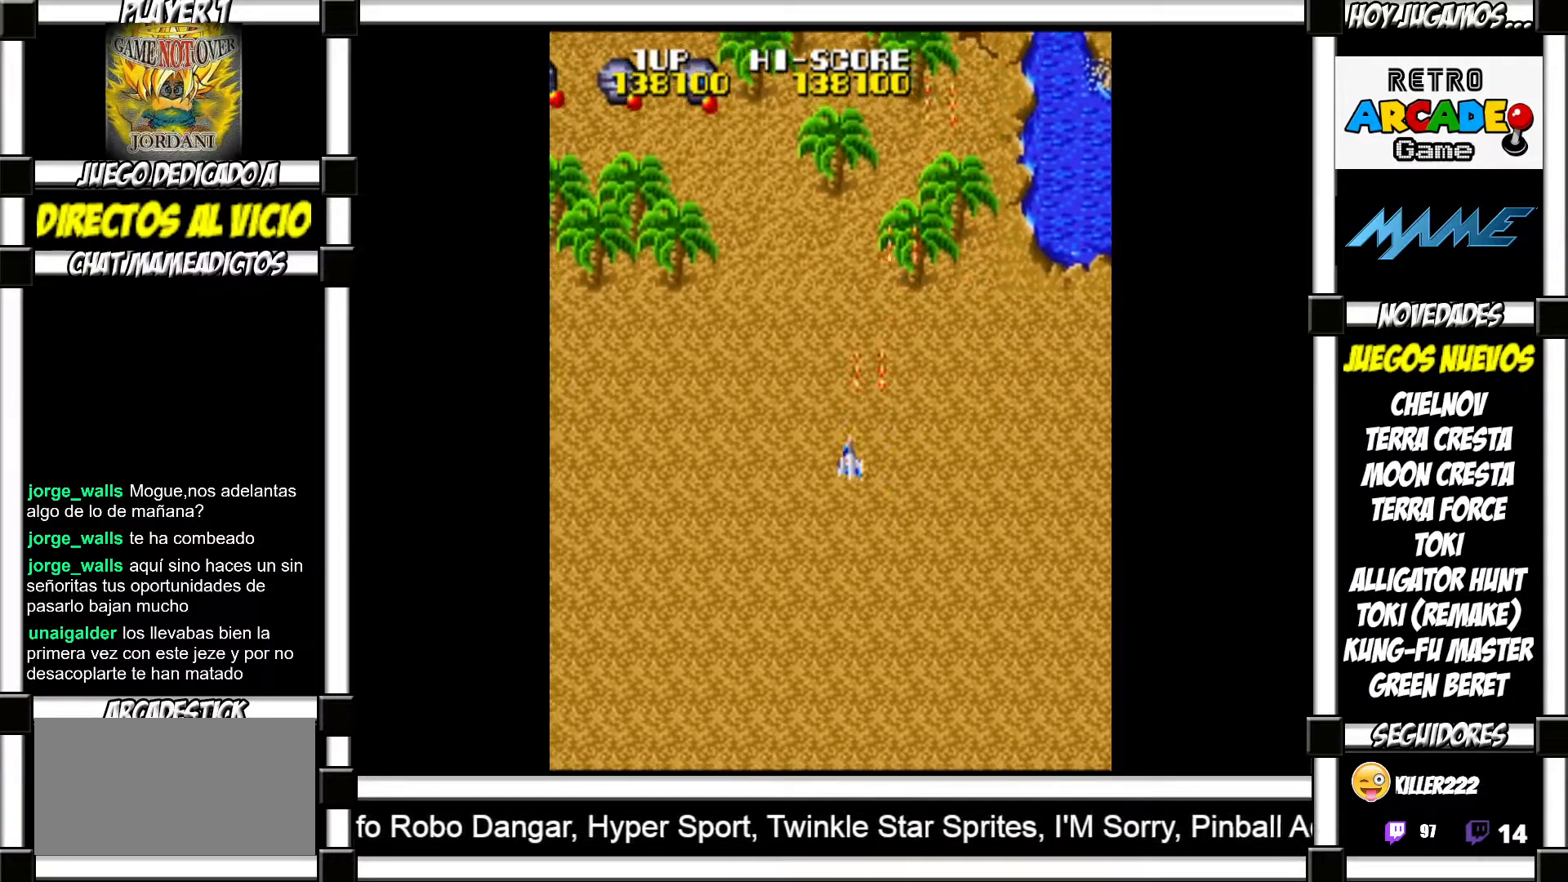
{"buttons": [], "events": [[33, "SQUARE", "down"], [67, "SQUARE", "up"], [167, "SQUARE", "down"], [200, "SQUARE", "up"], [300, "SQUARE", "down"], [333, "SQUARE", "up"], [433, "SQUARE", "down"], [467, "SQUARE", "up"]]}
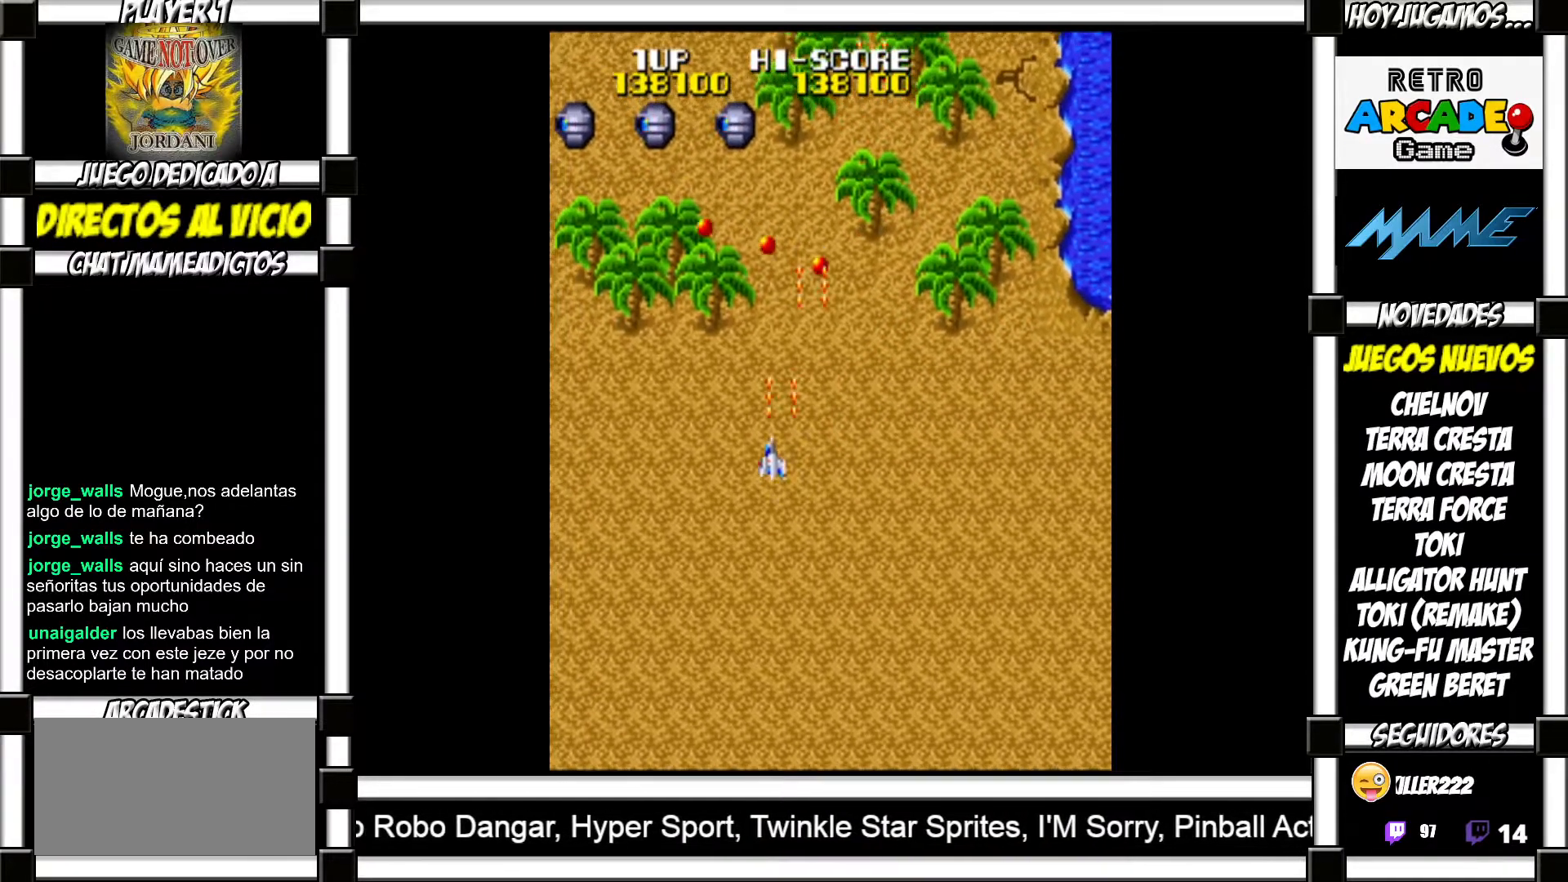
{"buttons": [], "events": [[50, "SQUARE", "down"], [83, "SQUARE", "up"], [183, "SQUARE", "down"], [217, "SQUARE", "up"], [317, "SQUARE", "down"], [350, "SQUARE", "up"], [450, "SQUARE", "down"], [467, "SQUARE", "up"]]}
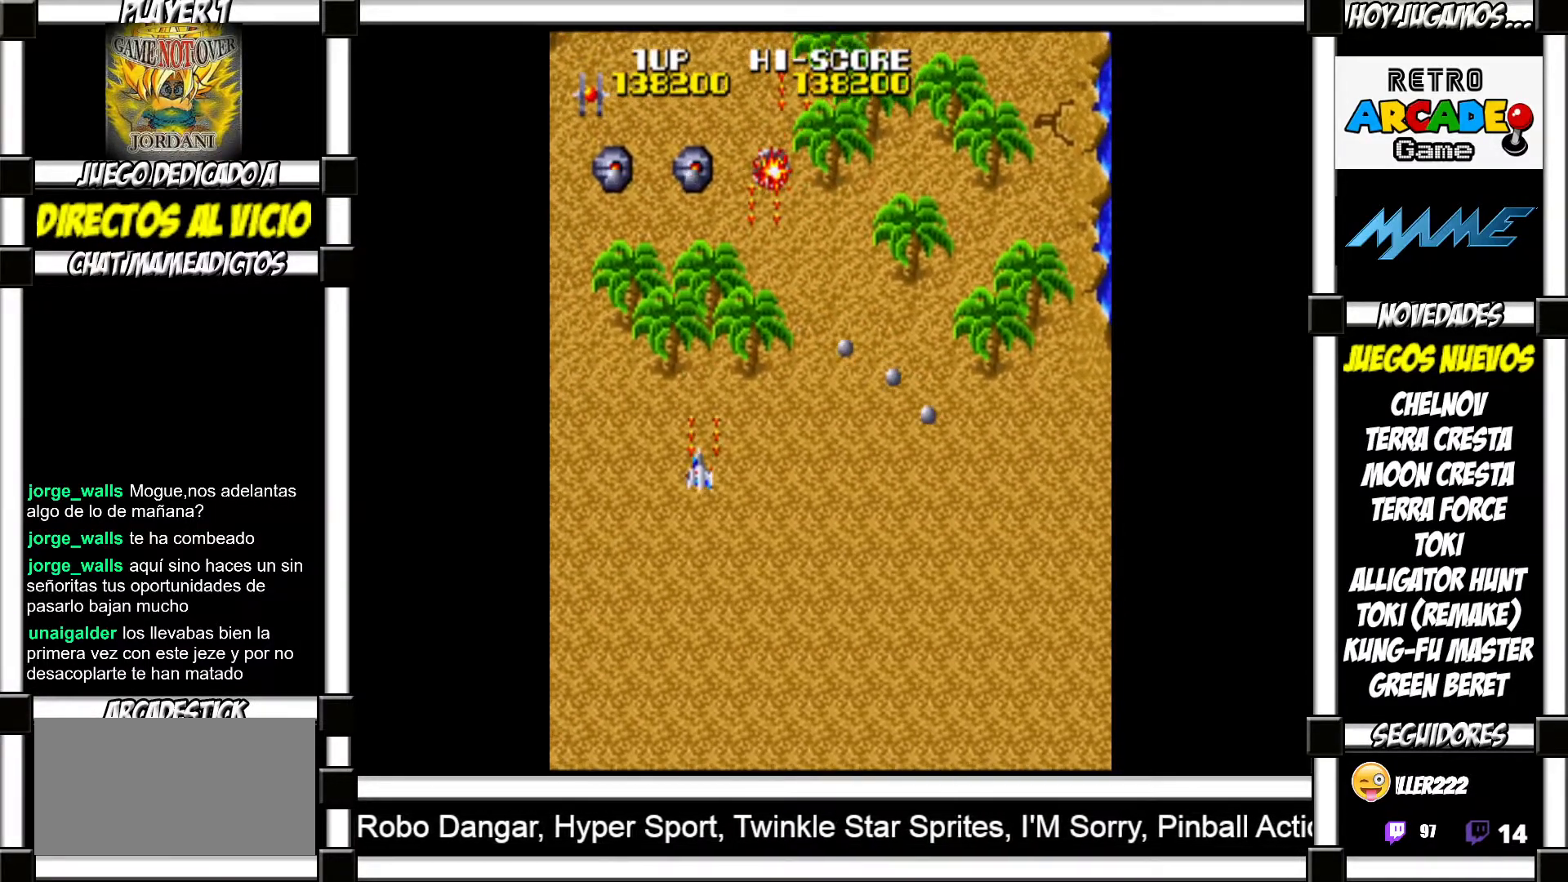
{"buttons": ["SQUARE"], "events": [[67, "SQUARE", "down"], [117, "SQUARE", "up"], [200, "SQUARE", "down"], [250, "SQUARE", "up"], [333, "SQUARE", "down"], [367, "SQUARE", "up"], [467, "SQUARE", "down"]]}
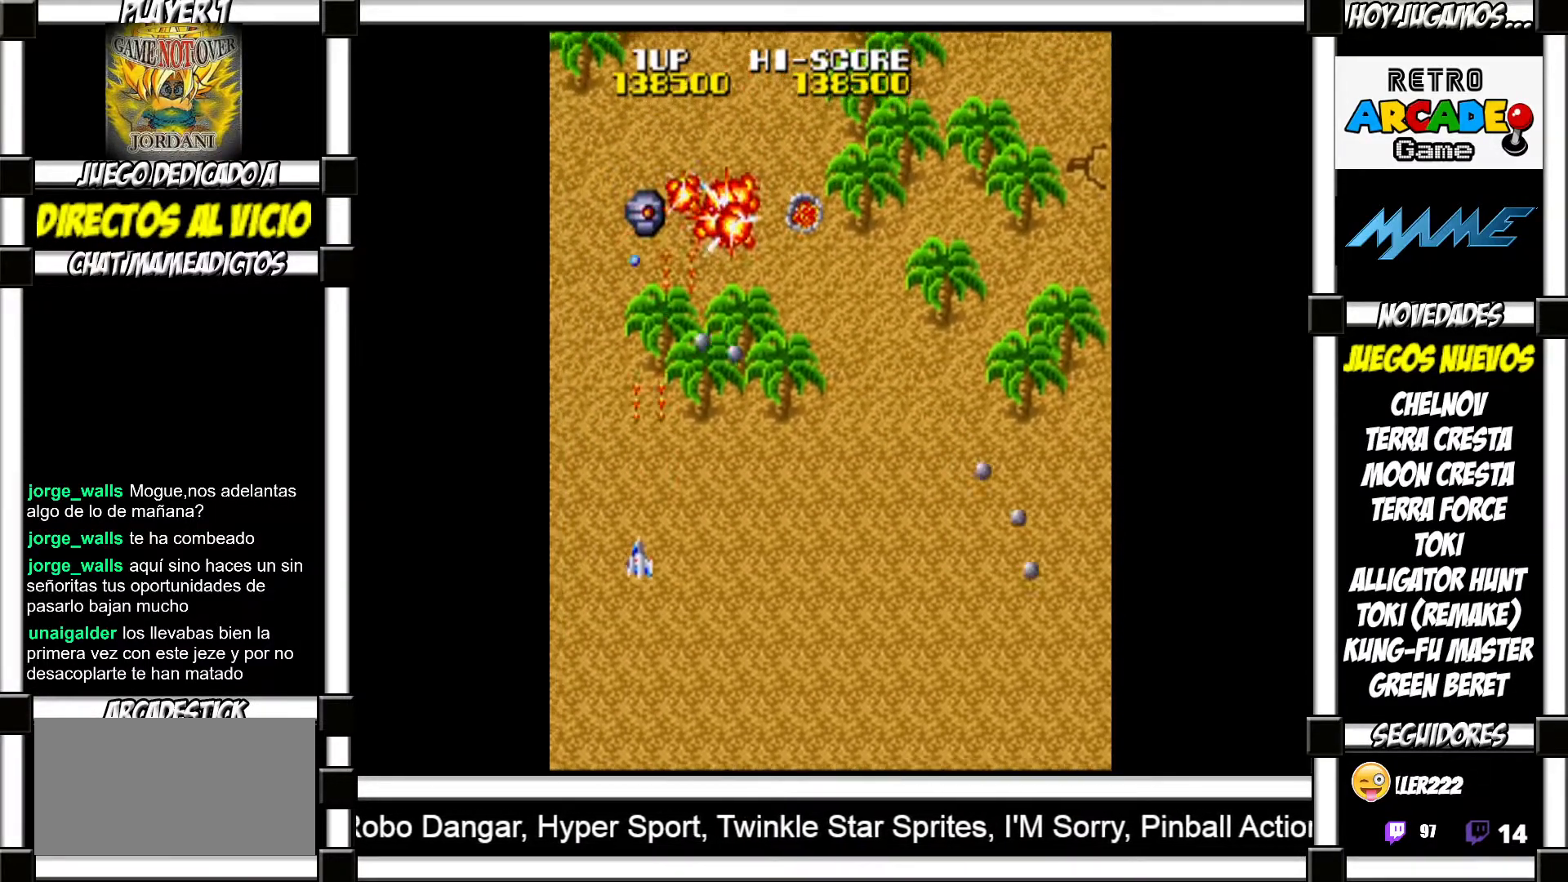
{"buttons": [], "events": [[17, "SQUARE", "up"], [117, "SQUARE", "down"], [150, "SQUARE", "up"], [250, "SQUARE", "down"], [300, "SQUARE", "up"], [417, "SQUARE", "down"], [450, "SQUARE", "up"]]}
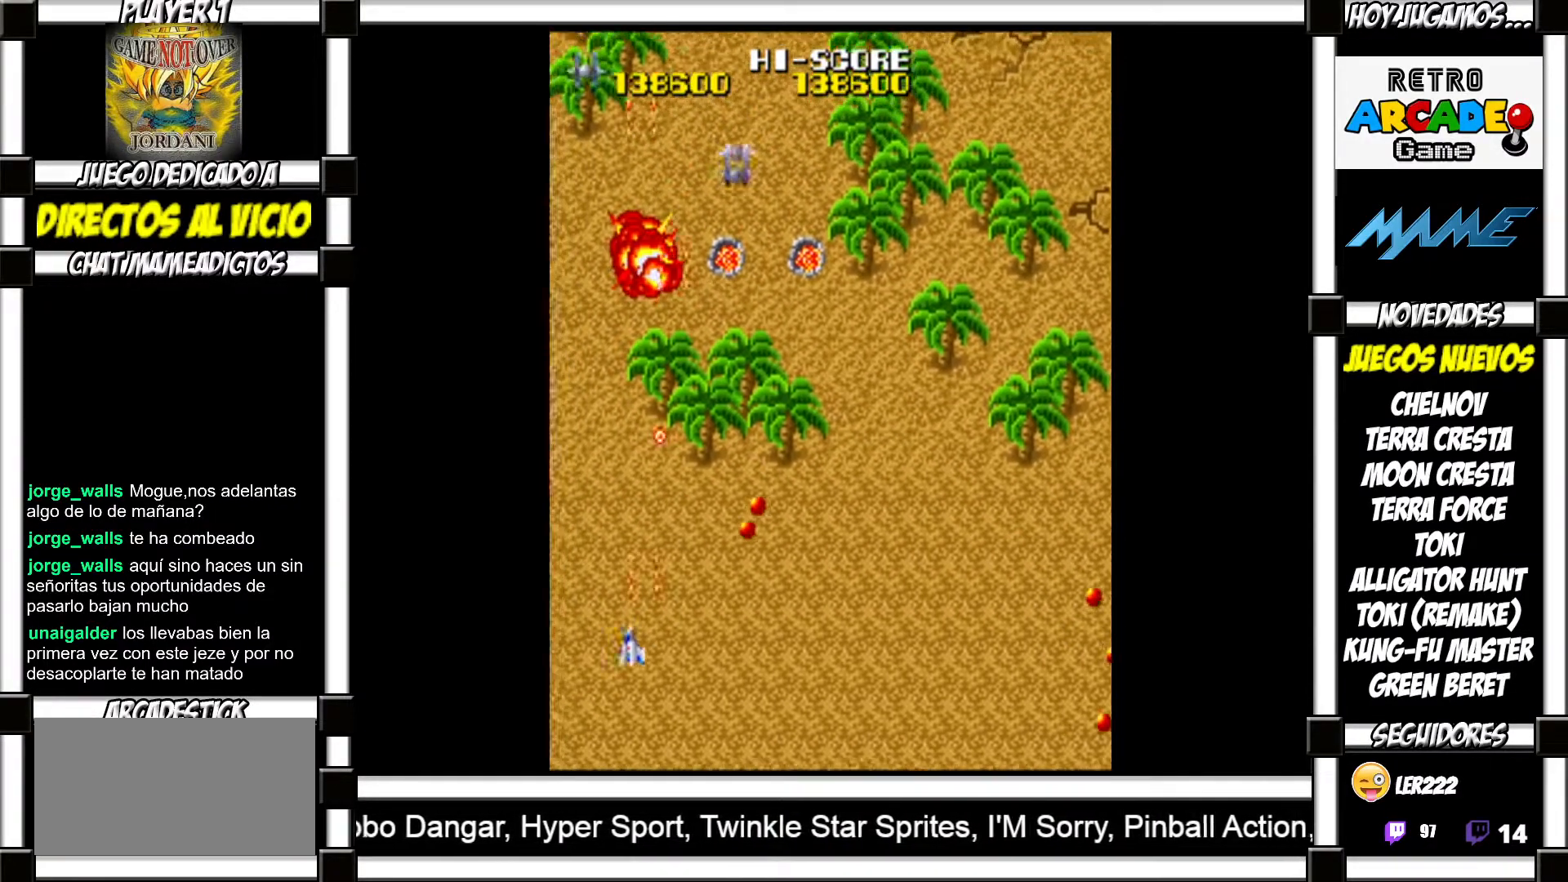
{"buttons": [], "events": [[50, "SQUARE", "down"], [100, "SQUARE", "up"], [183, "SQUARE", "down"], [217, "SQUARE", "up"], [317, "SQUARE", "down"], [367, "SQUARE", "up"], [467, "SQUARE", "down"], [500, "SQUARE", "up"]]}
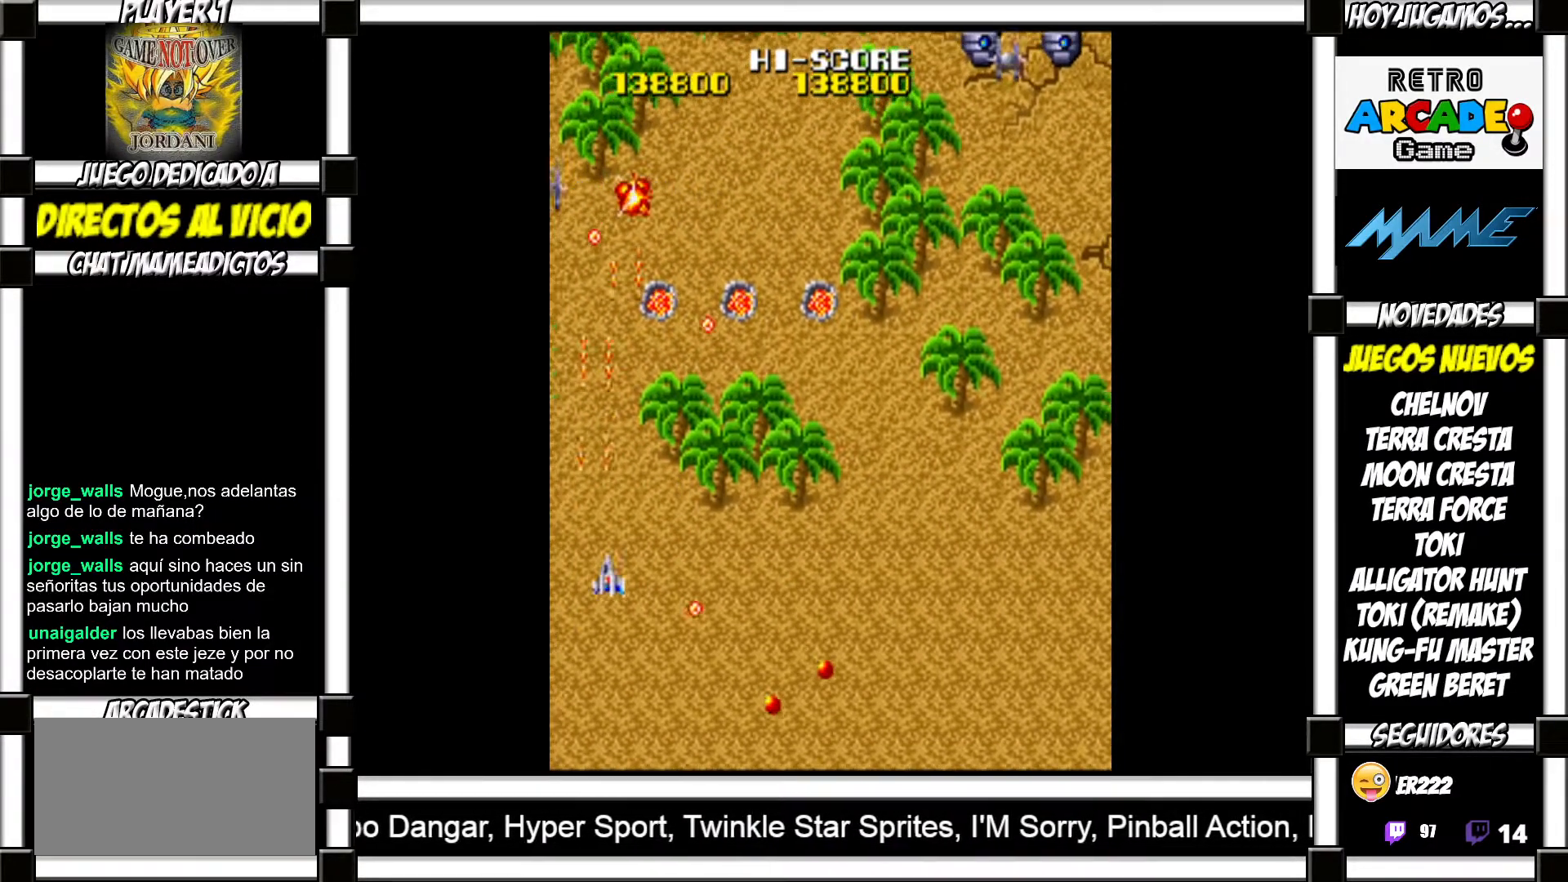
{"buttons": ["SQUARE"], "events": [[67, "SQUARE", "down"], [133, "SQUARE", "up"], [233, "SQUARE", "down"], [267, "SQUARE", "up"], [367, "SQUARE", "down"], [400, "SQUARE", "up"], [483, "SQUARE", "down"]]}
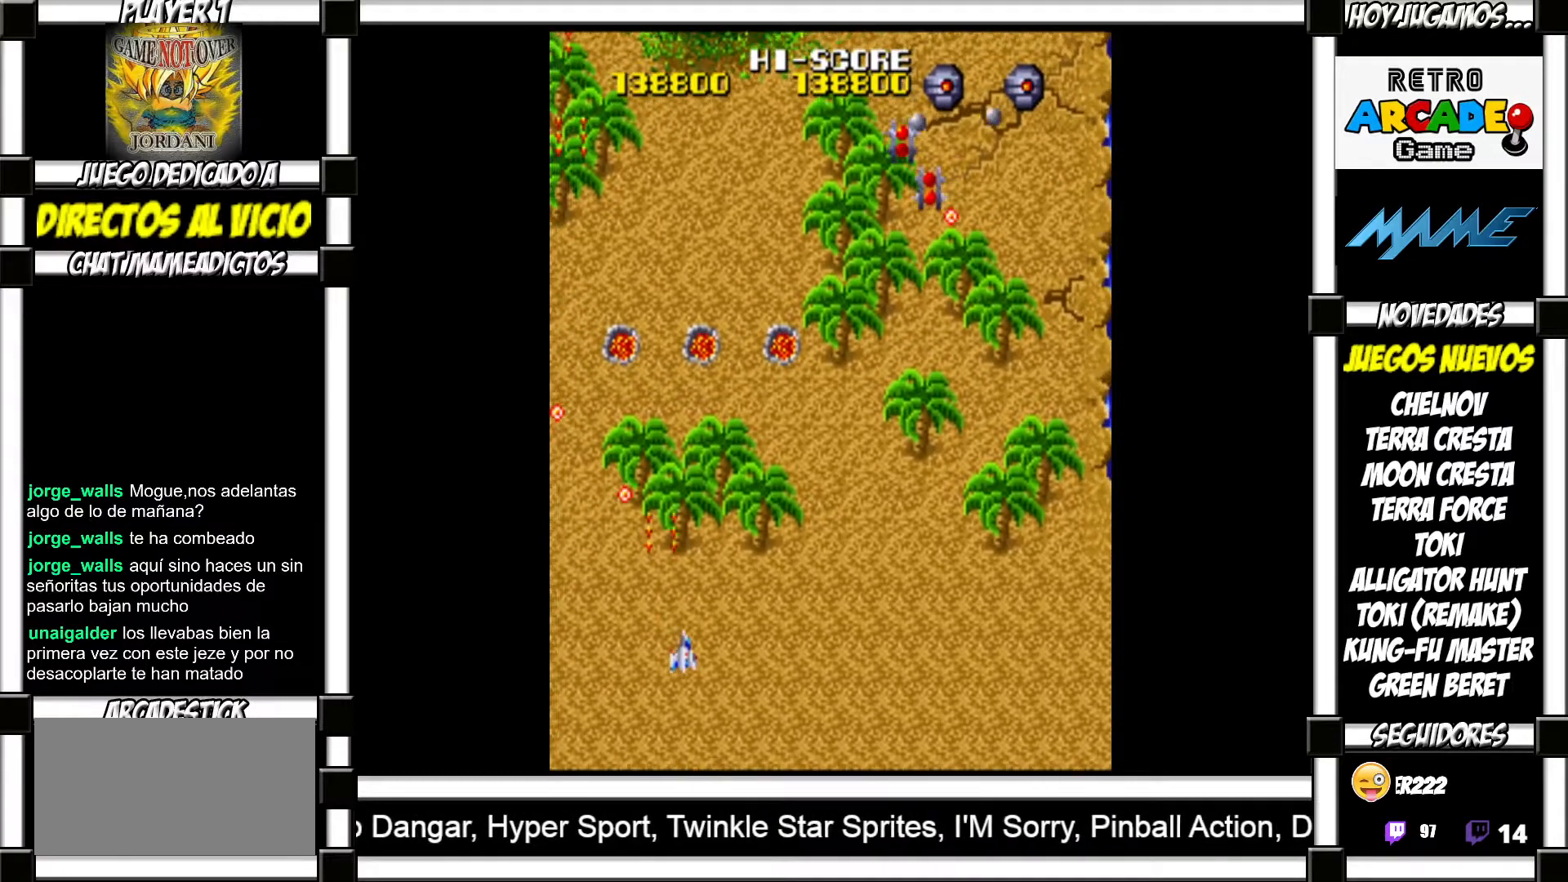
{"buttons": [], "events": [[33, "SQUARE", "up"], [133, "SQUARE", "down"], [167, "SQUARE", "up"], [267, "SQUARE", "down"], [300, "SQUARE", "up"], [400, "SQUARE", "down"], [433, "SQUARE", "up"]]}
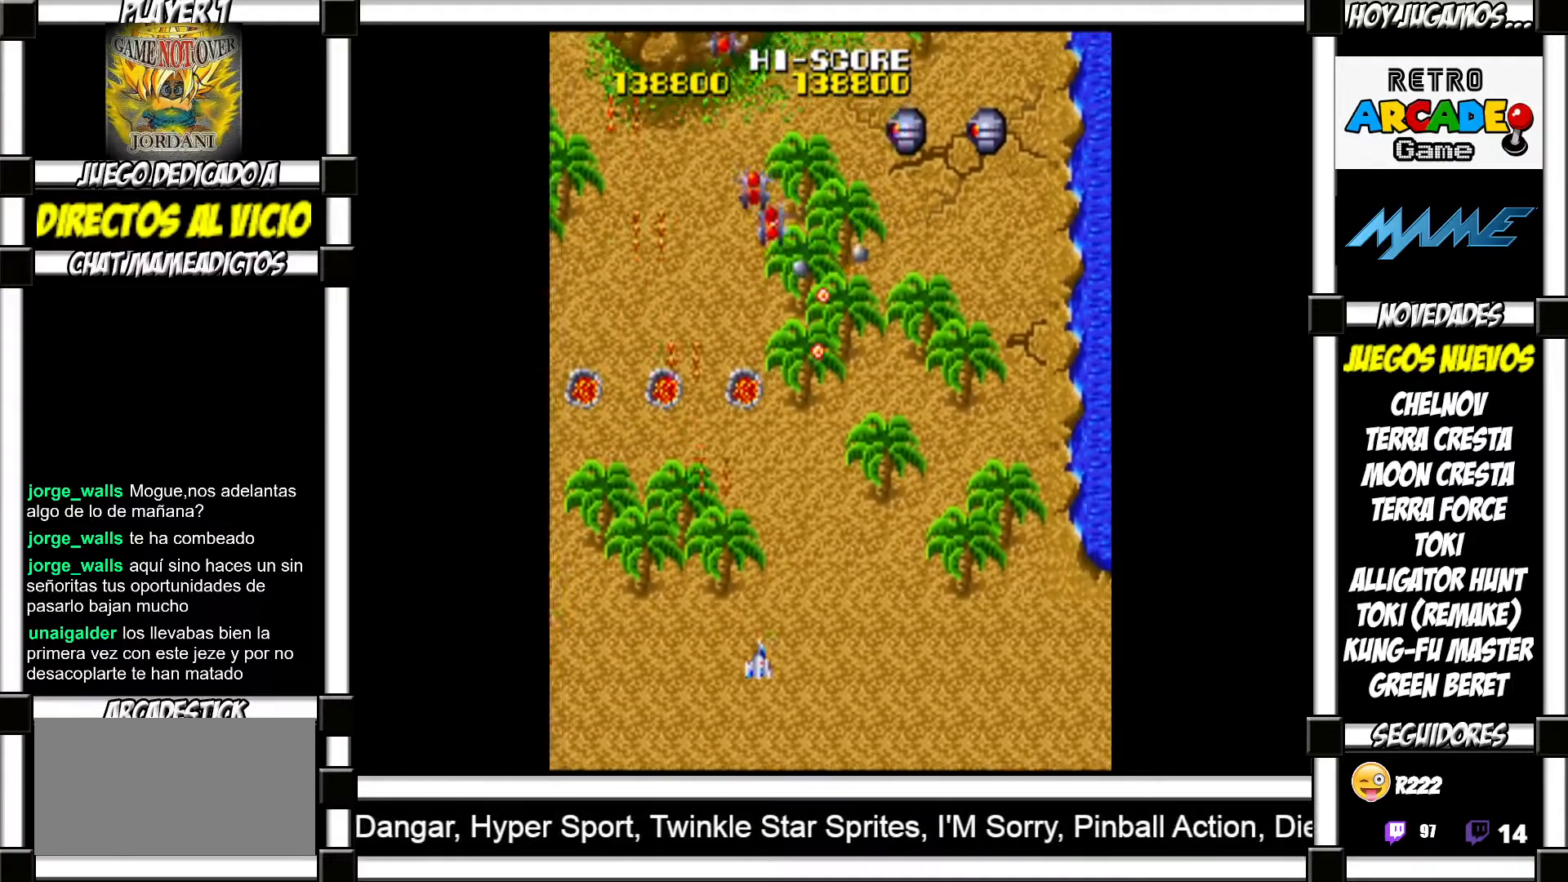
{"buttons": [], "events": [[33, "SQUARE", "down"], [83, "SQUARE", "up"], [300, "SQUARE", "down"], [333, "SQUARE", "up"], [433, "SQUARE", "down"], [467, "SQUARE", "up"]]}
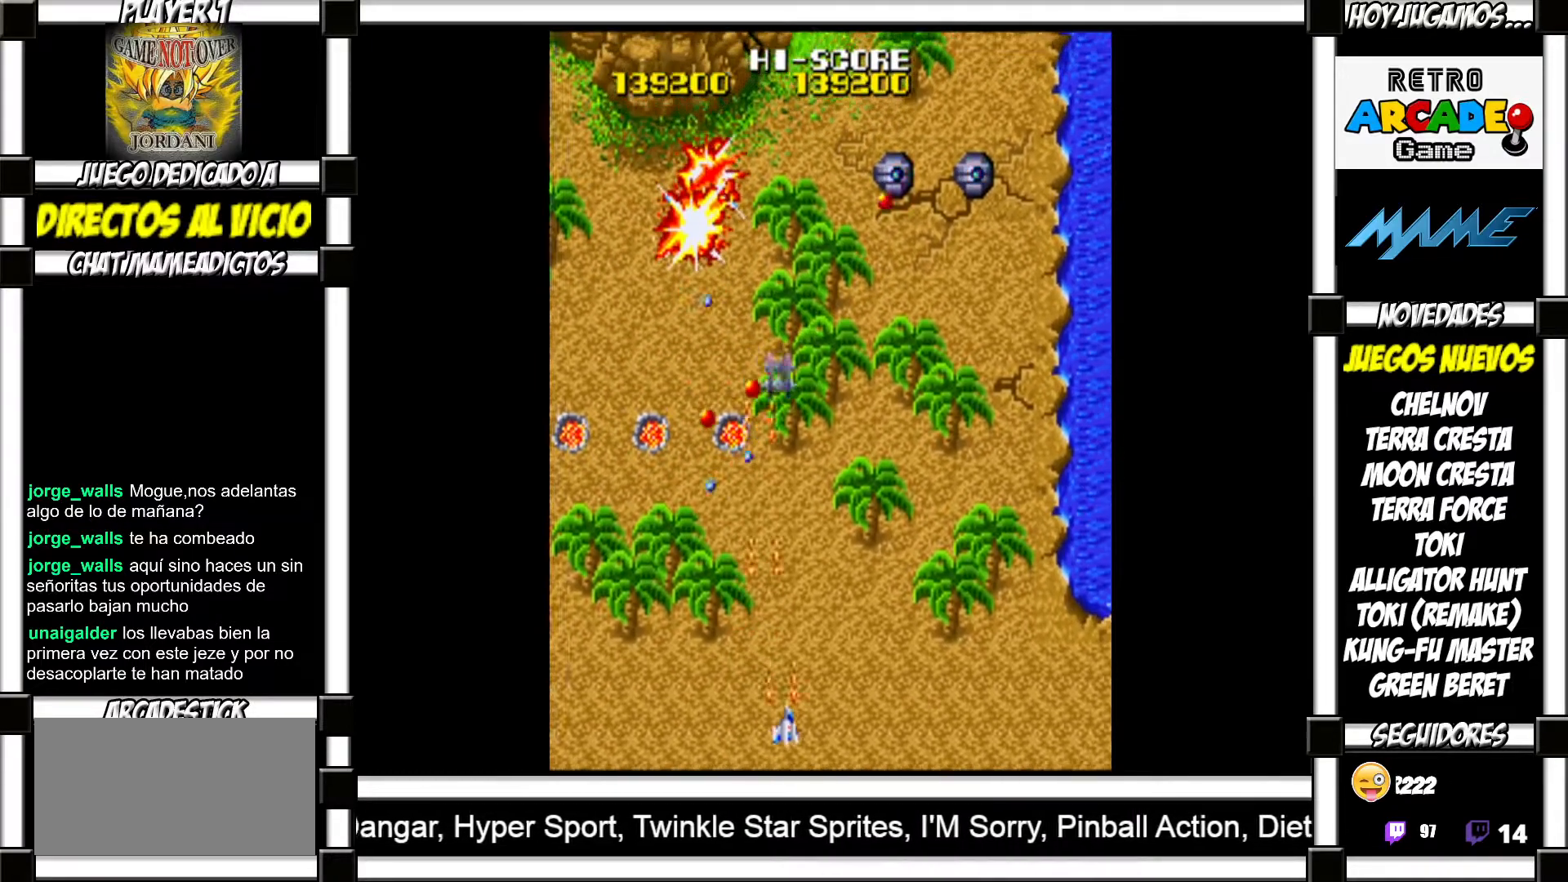
{"buttons": ["SQUARE"], "events": [[200, "SQUARE", "down"], [233, "SQUARE", "up"], [333, "SQUARE", "down"], [367, "SQUARE", "up"], [467, "SQUARE", "down"]]}
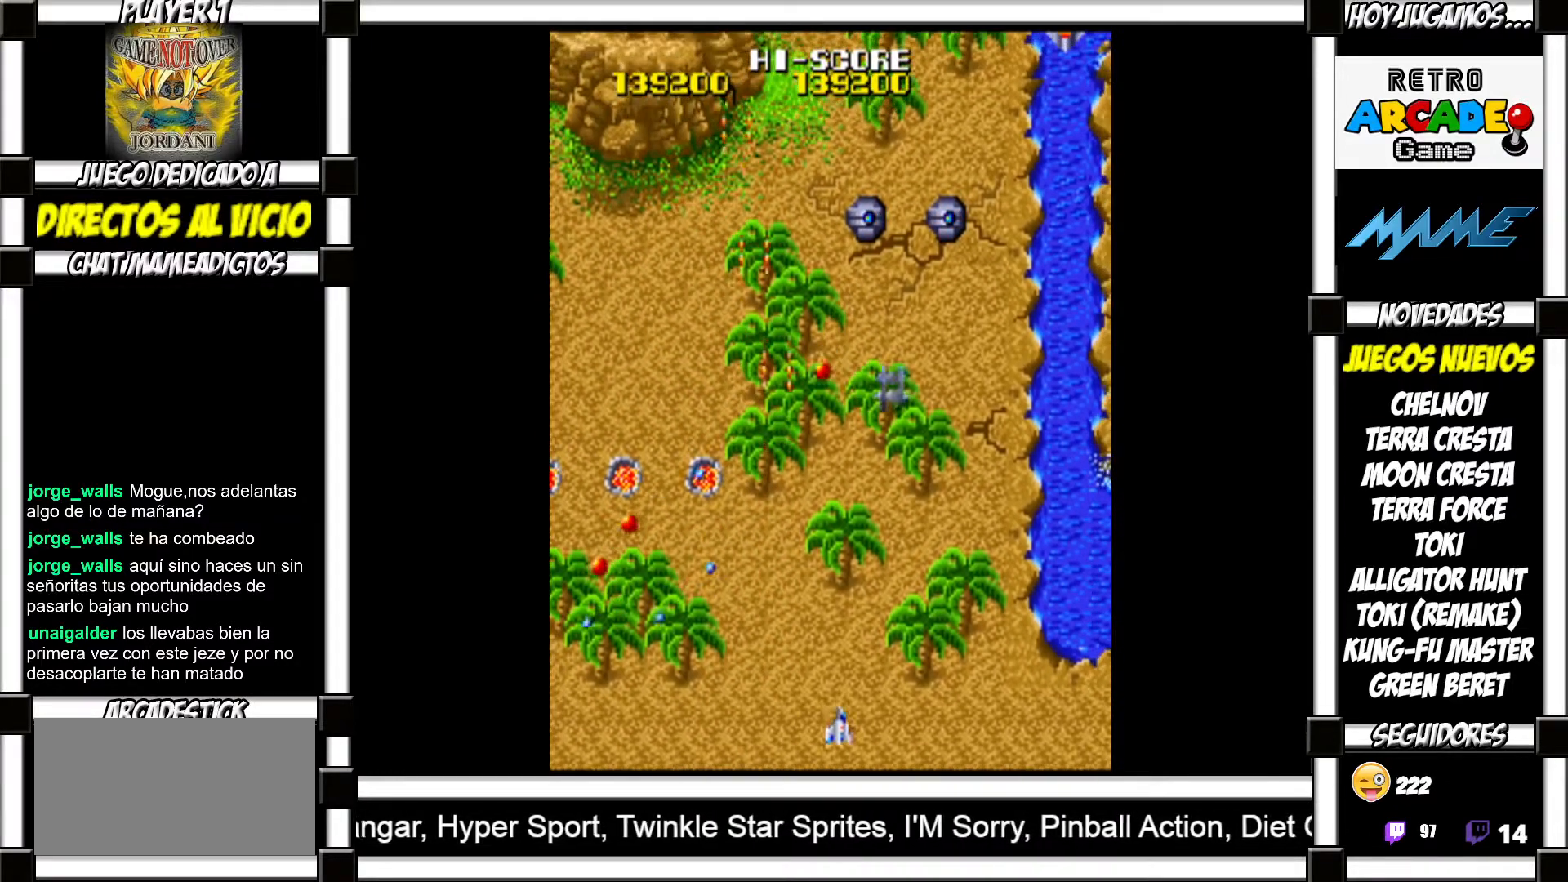
{"buttons": [], "events": [[17, "SQUARE", "up"], [117, "SQUARE", "down"], [150, "SQUARE", "up"], [233, "SQUARE", "down"], [300, "SQUARE", "up"], [383, "SQUARE", "down"], [433, "SQUARE", "up"]]}
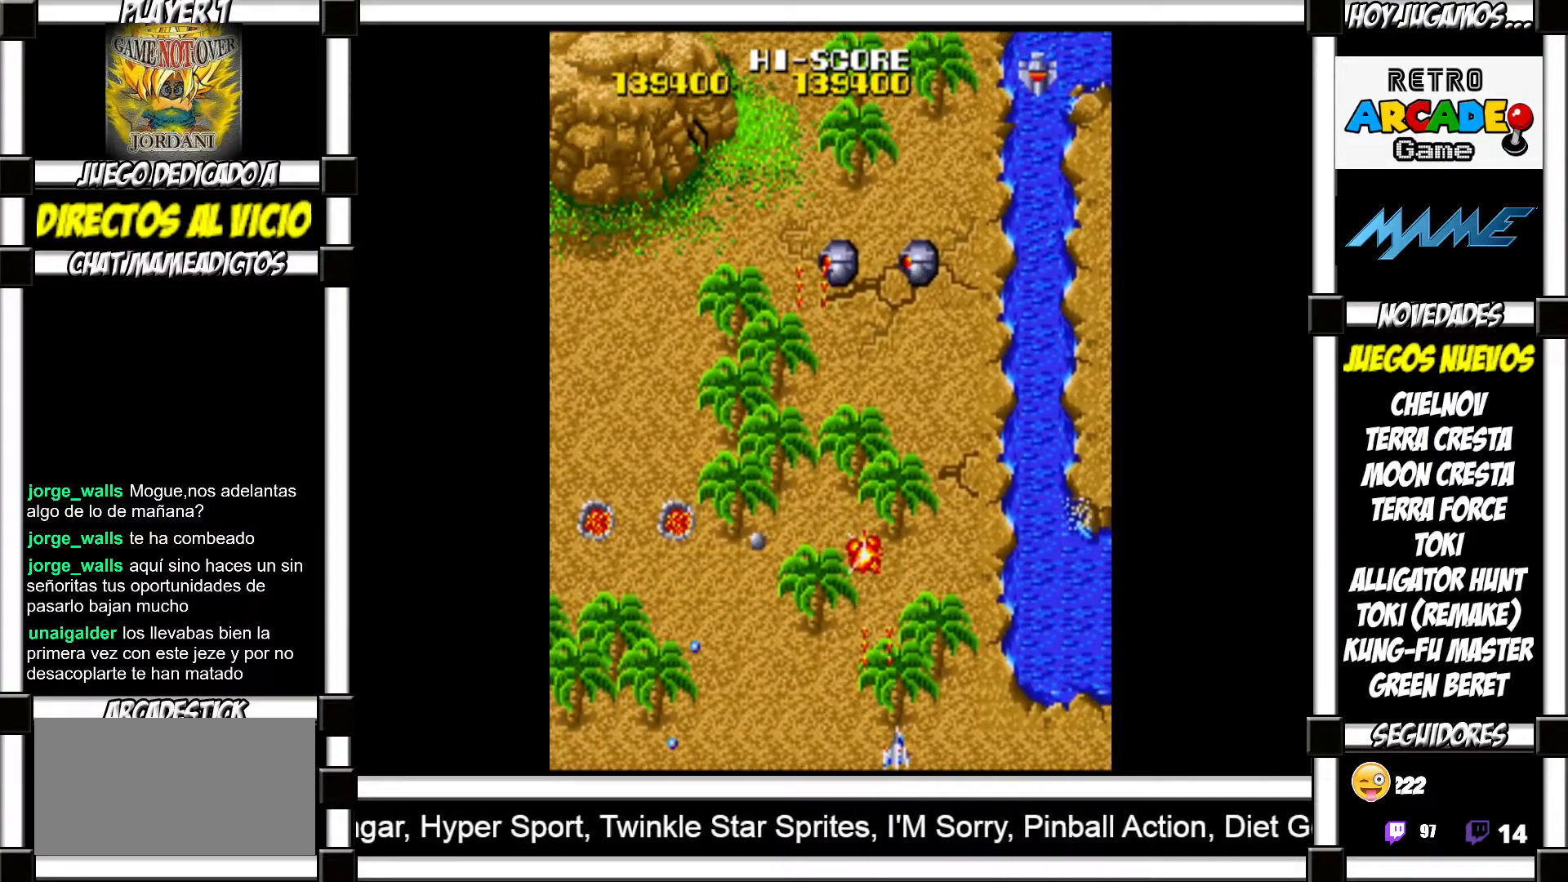
{"buttons": [], "events": [[17, "SQUARE", "down"], [50, "SQUARE", "up"], [150, "SQUARE", "down"], [200, "SQUARE", "up"], [300, "SQUARE", "down"], [333, "SQUARE", "up"], [417, "SQUARE", "down"], [450, "SQUARE", "up"]]}
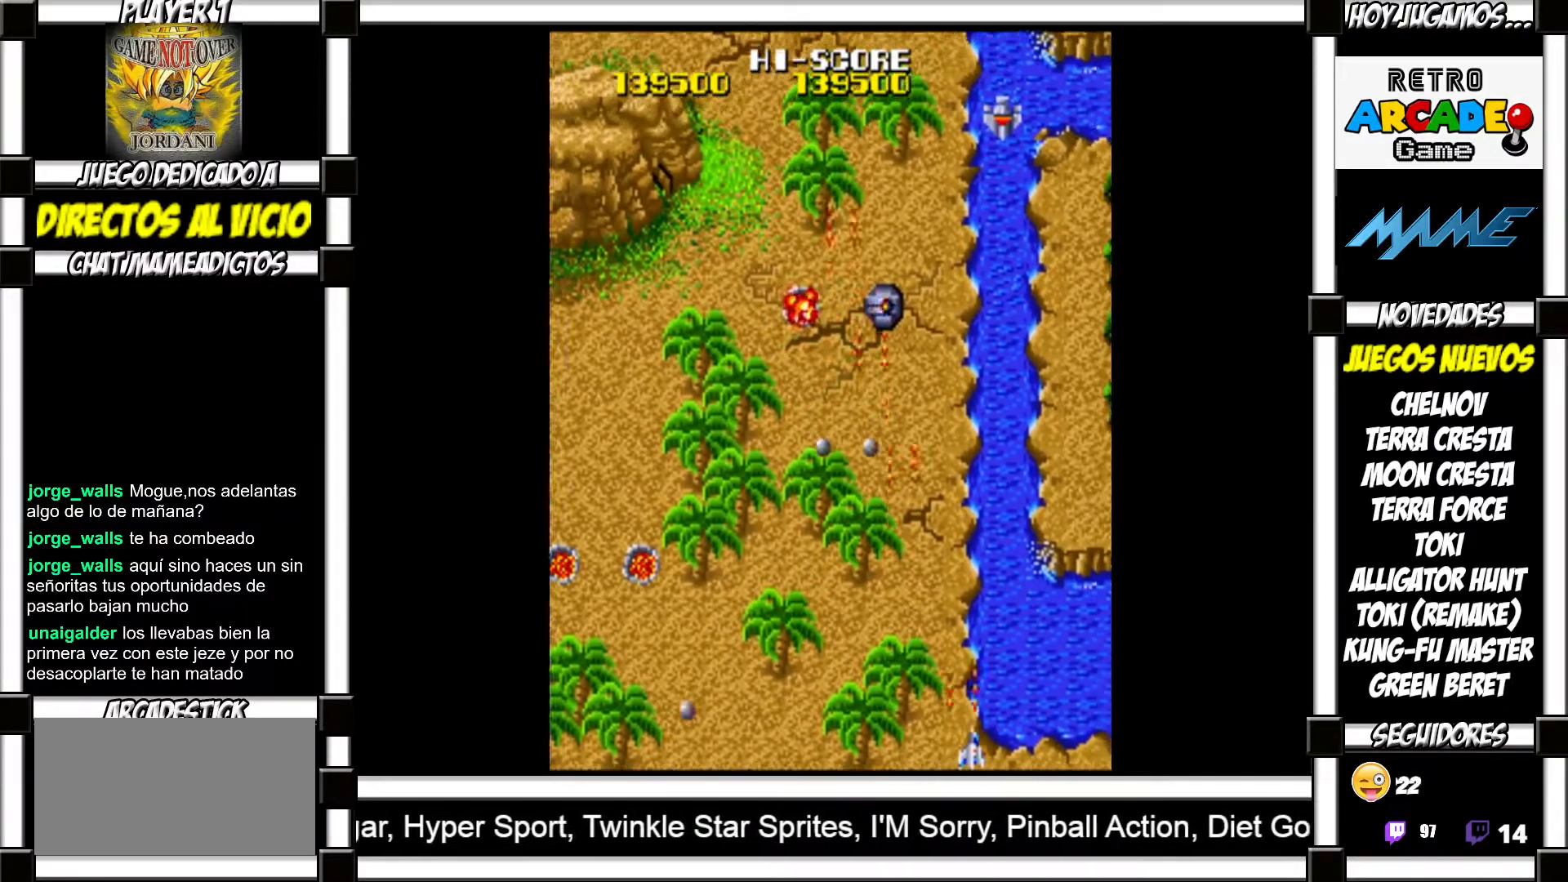
{"buttons": ["SQUARE"], "events": [[50, "SQUARE", "down"], [100, "SQUARE", "up"], [200, "SQUARE", "down"], [233, "SQUARE", "up"], [333, "SQUARE", "down"], [367, "SQUARE", "up"], [467, "SQUARE", "down"]]}
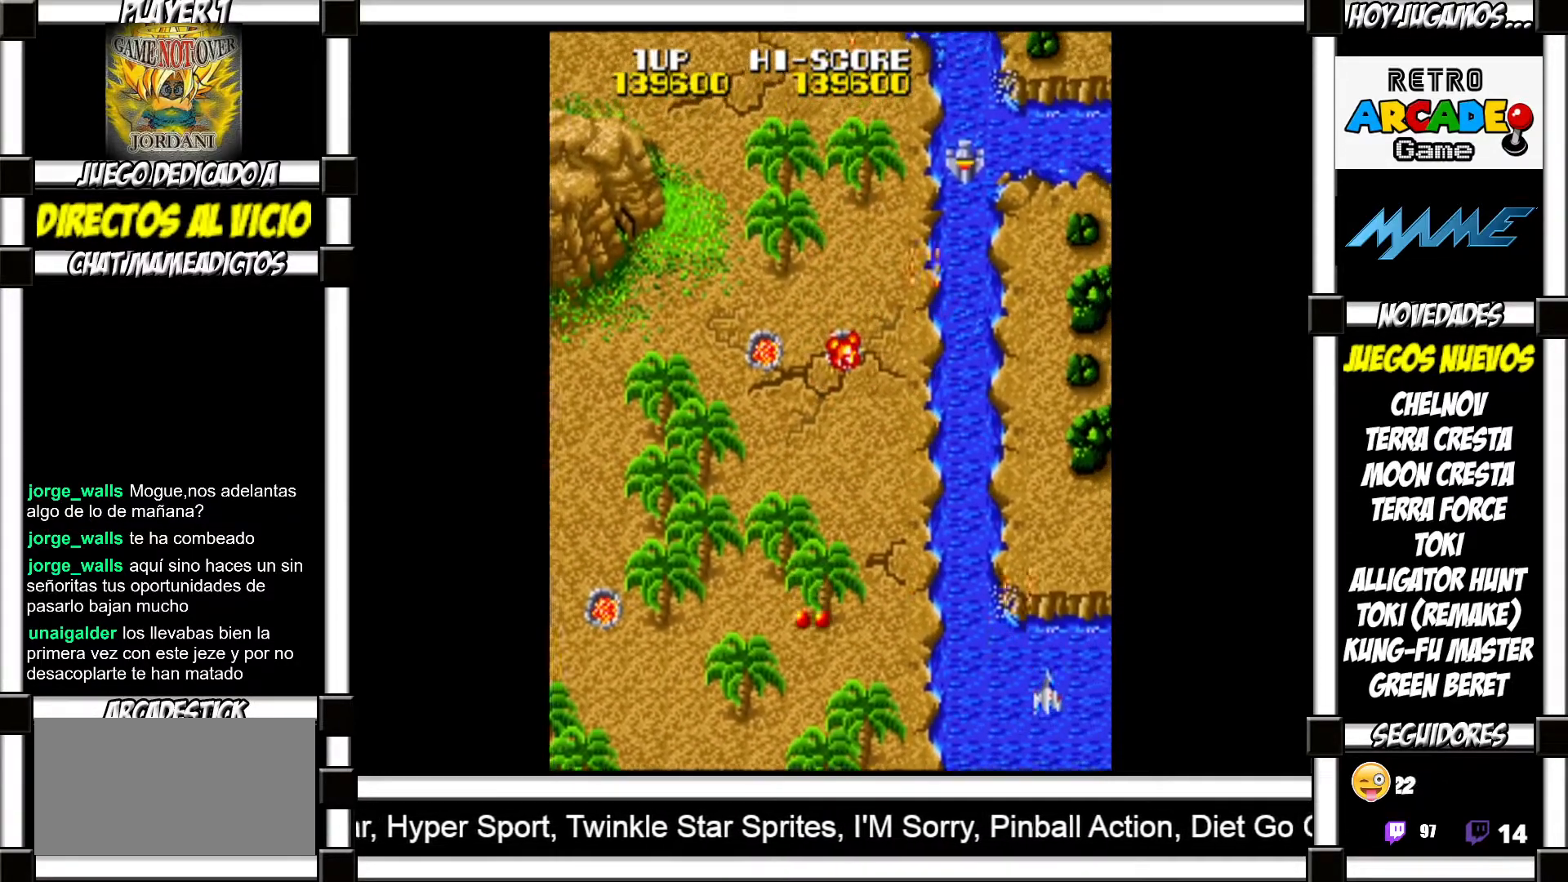
{"buttons": [], "events": [[17, "SQUARE", "up"], [100, "SQUARE", "down"], [150, "SQUARE", "up"], [250, "SQUARE", "down"], [283, "SQUARE", "up"], [400, "SQUARE", "down"], [433, "SQUARE", "up"]]}
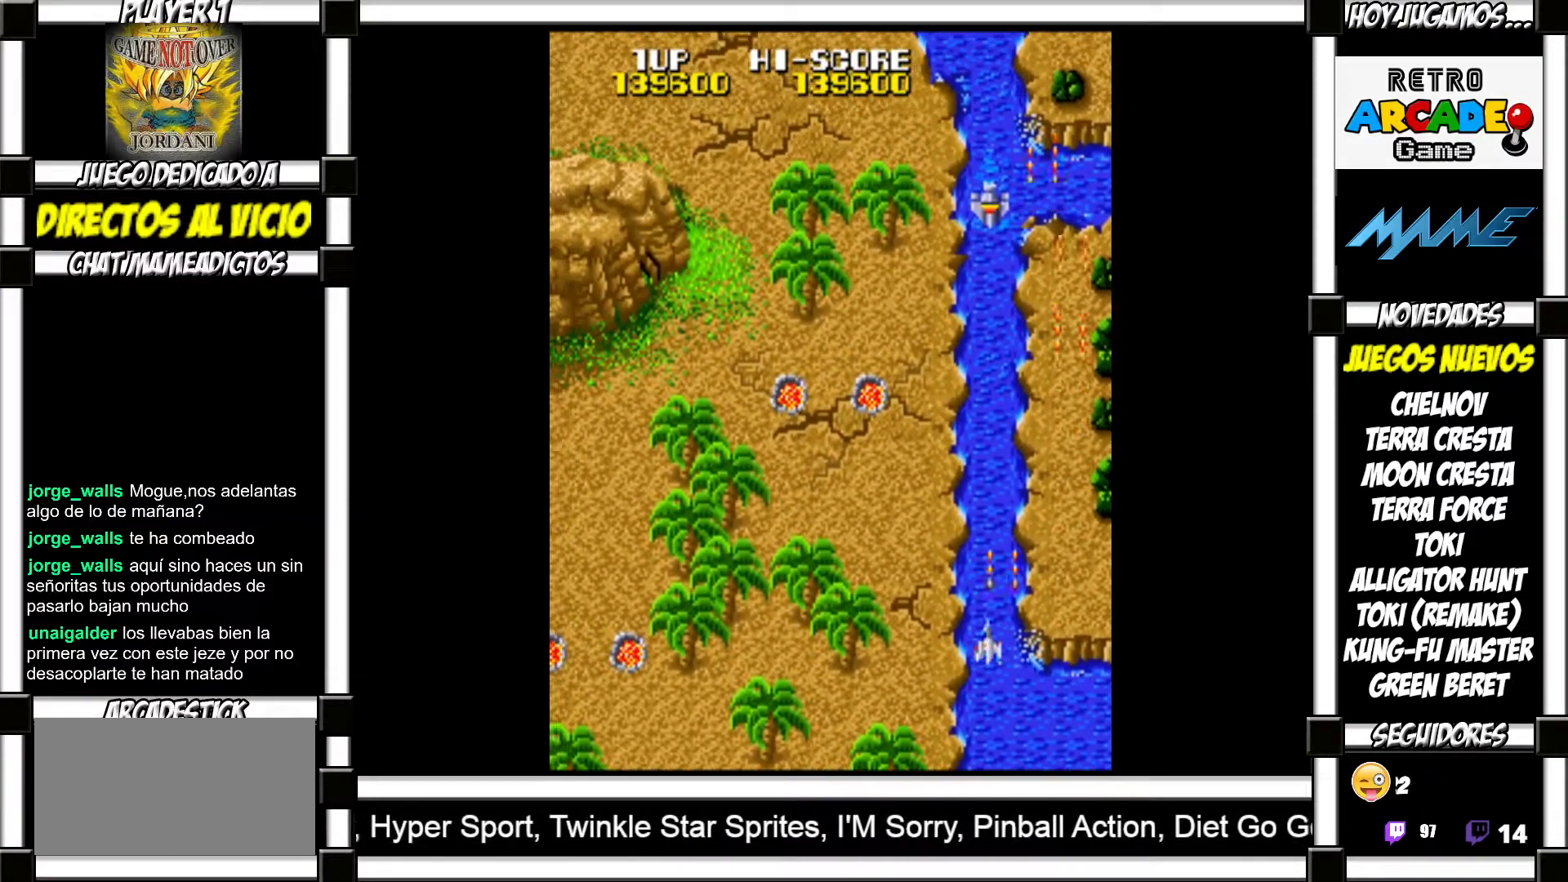
{"buttons": [], "events": [[33, "SQUARE", "down"], [50, "SQUARE", "up"], [150, "SQUARE", "down"], [217, "SQUARE", "up"], [317, "SQUARE", "down"], [350, "SQUARE", "up"], [450, "SQUARE", "down"], [467, "SQUARE", "up"]]}
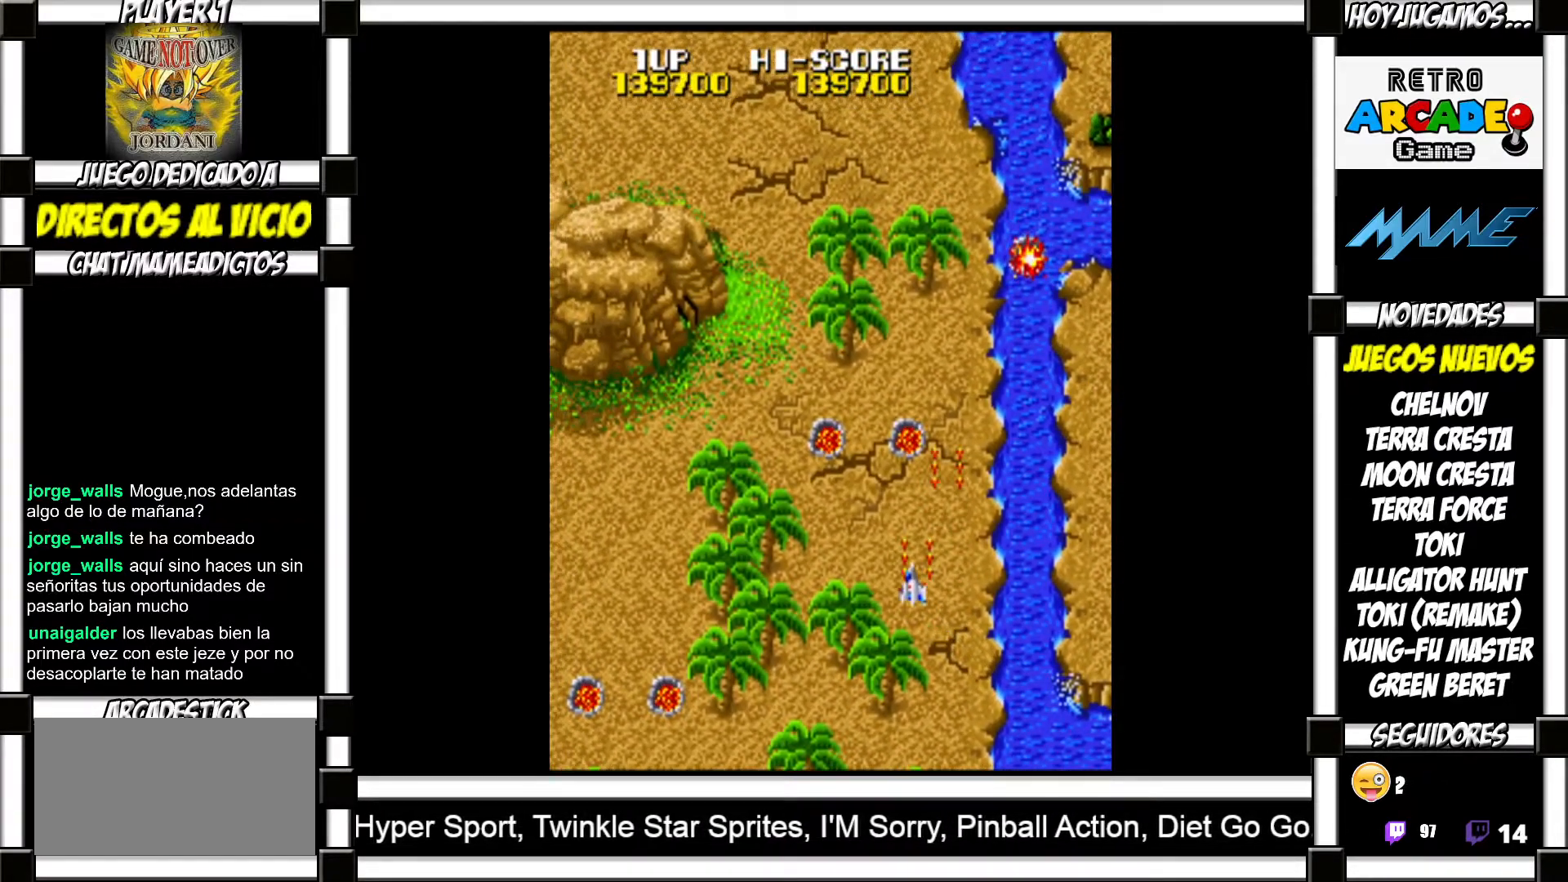
{"buttons": ["SQUARE"], "events": [[100, "SQUARE", "down"], [133, "SQUARE", "up"], [250, "SQUARE", "down"], [283, "SQUARE", "up"], [367, "SQUARE", "down"], [400, "SQUARE", "up"], [500, "SQUARE", "down"]]}
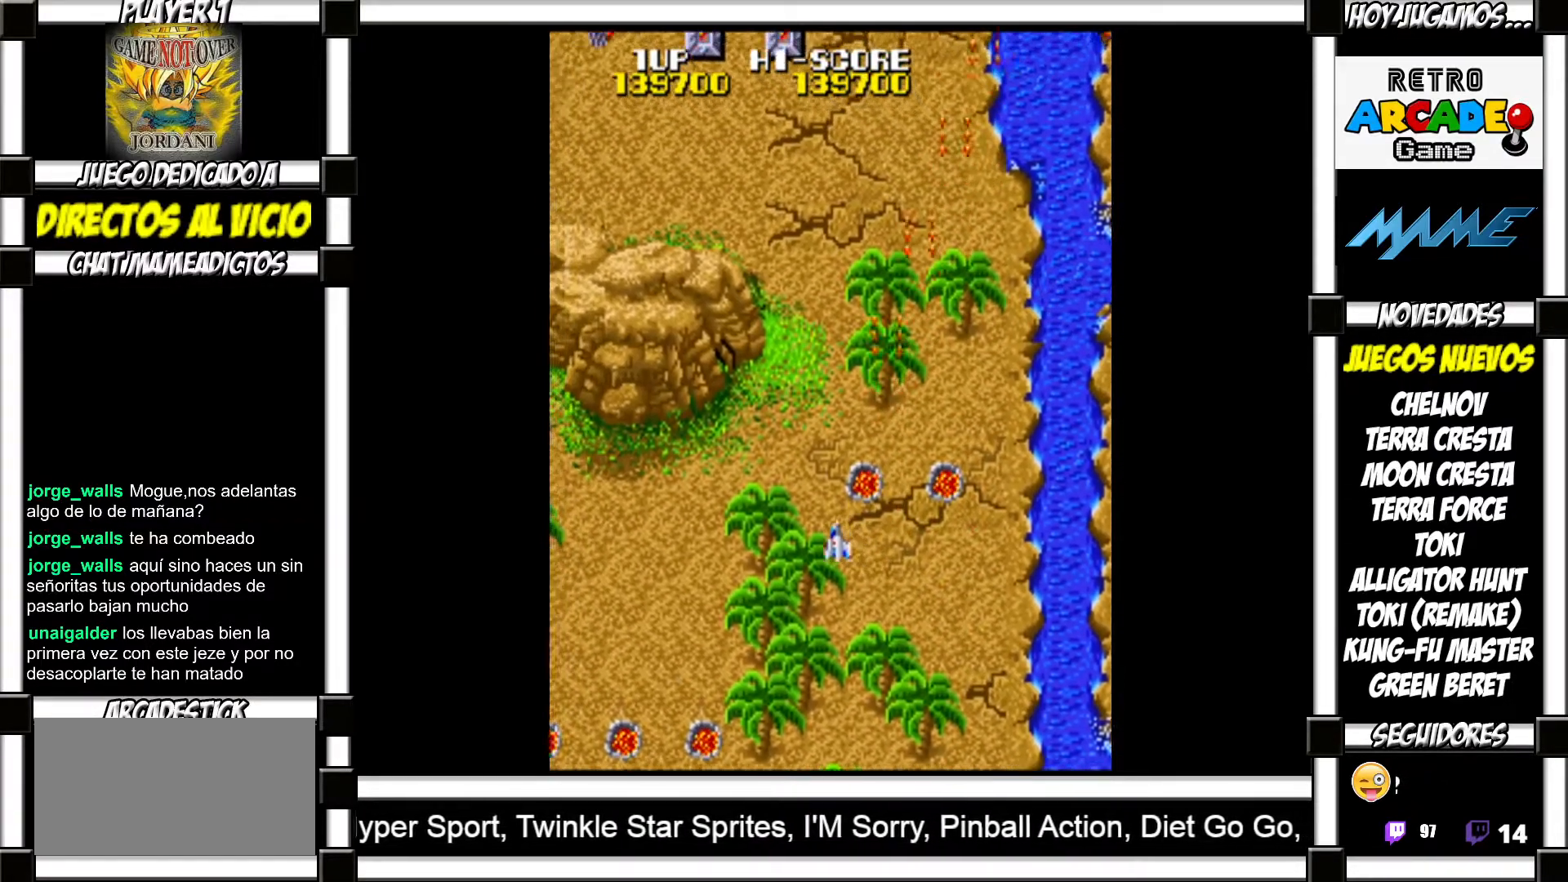
{"buttons": [], "events": [[33, "SQUARE", "up"], [150, "SQUARE", "down"], [183, "SQUARE", "up"], [267, "SQUARE", "down"], [300, "SQUARE", "up"], [417, "SQUARE", "down"], [450, "SQUARE", "up"]]}
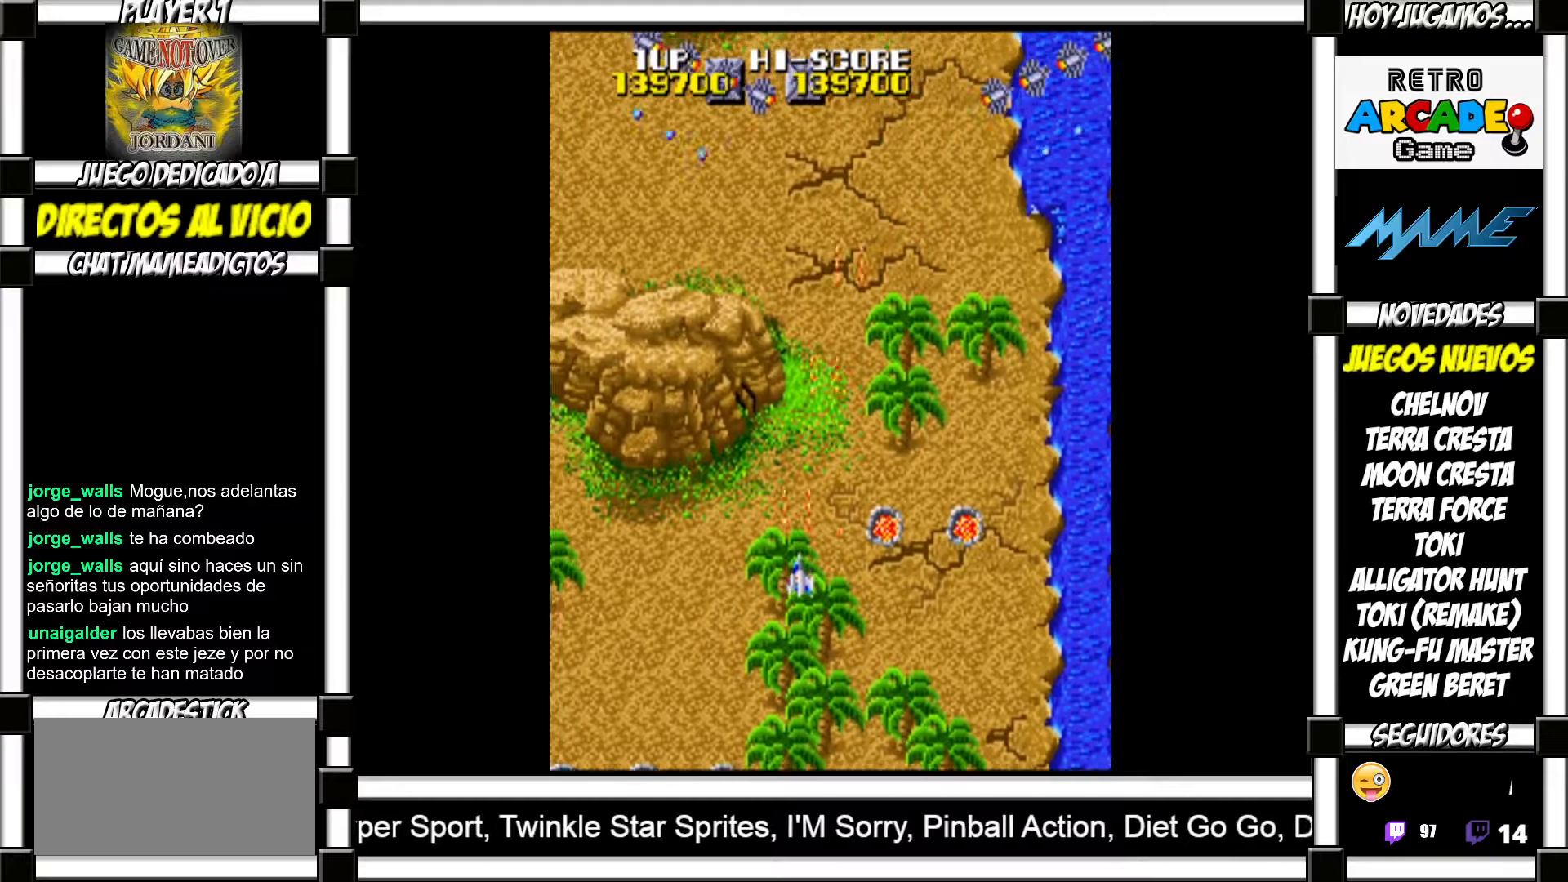
{"buttons": [], "events": [[50, "SQUARE", "down"], [83, "SQUARE", "up"], [167, "SQUARE", "down"], [200, "SQUARE", "up"], [300, "SQUARE", "down"], [333, "SQUARE", "up"], [433, "SQUARE", "down"], [483, "SQUARE", "up"]]}
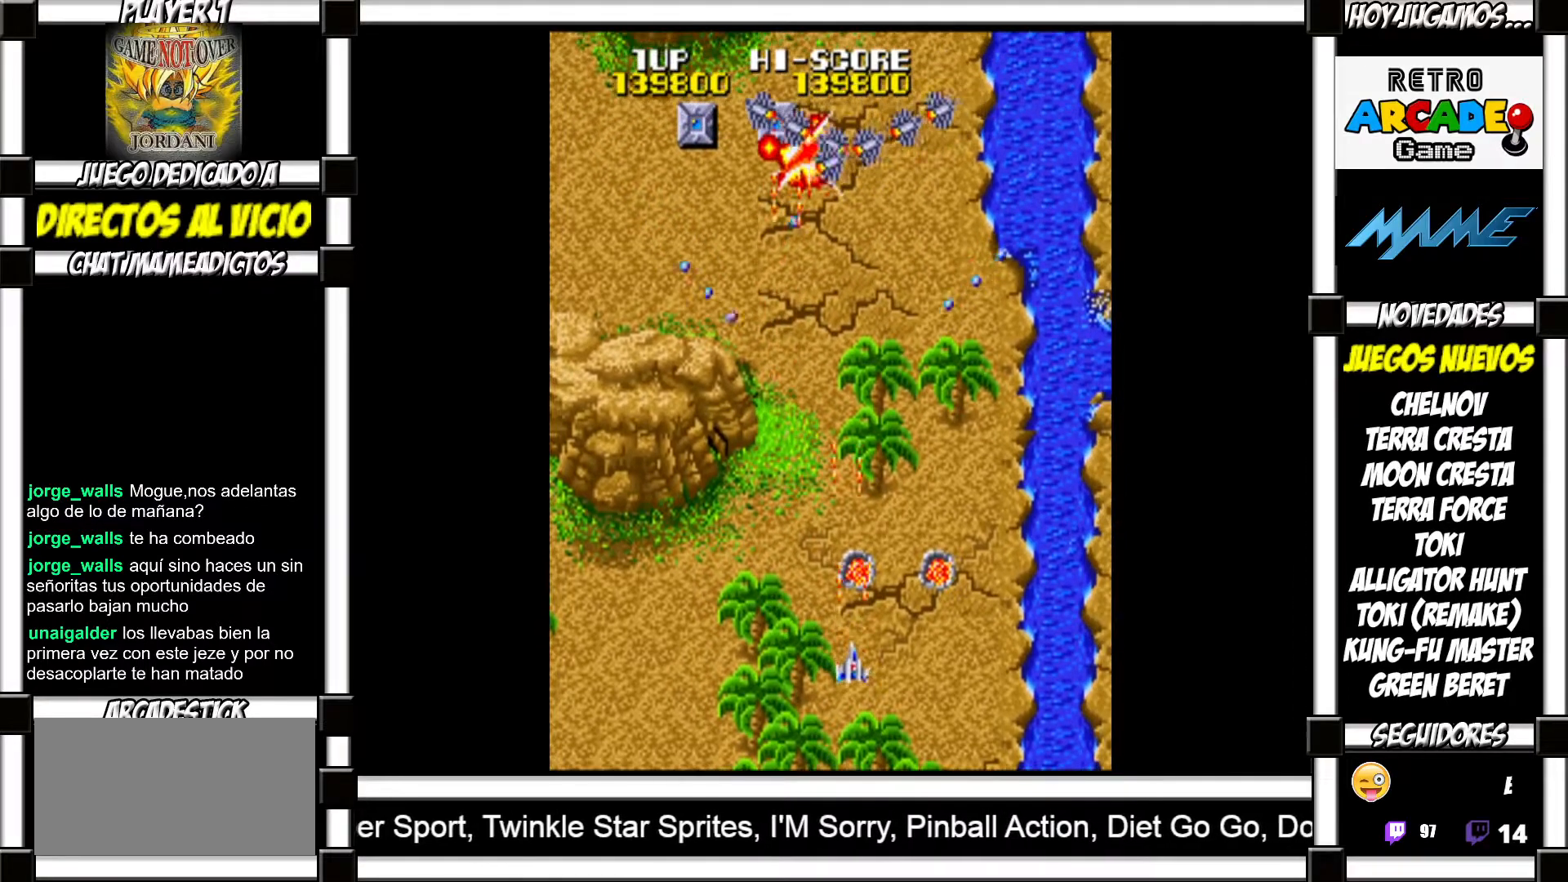
{"buttons": ["SQUARE"], "events": [[67, "SQUARE", "down"], [100, "SQUARE", "up"], [200, "SQUARE", "down"], [233, "SQUARE", "up"], [350, "SQUARE", "down"], [383, "SQUARE", "up"], [467, "SQUARE", "down"]]}
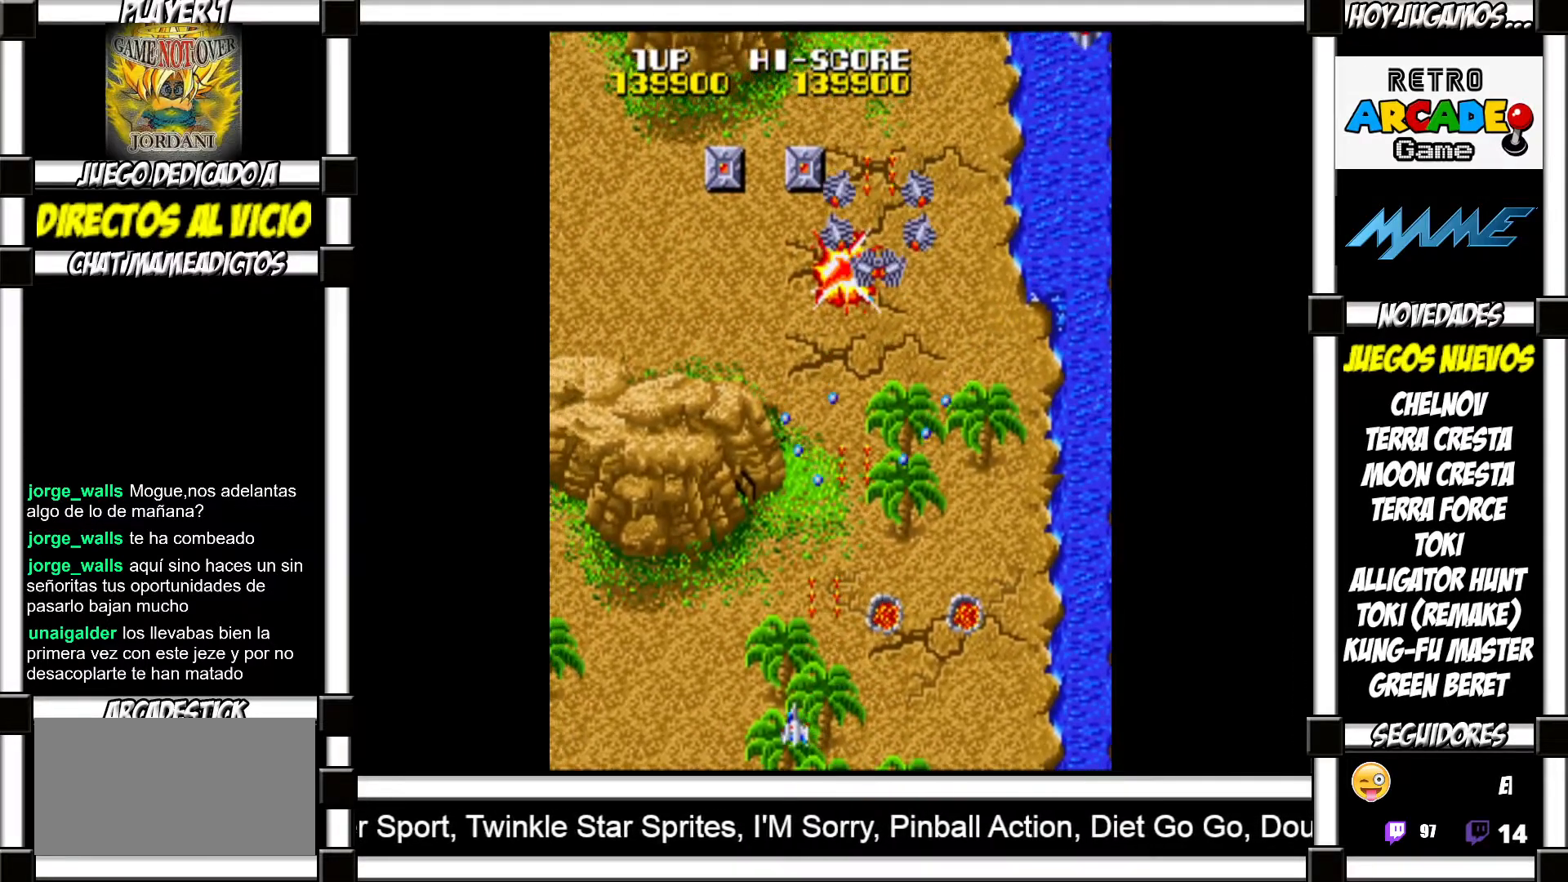
{"buttons": [], "events": [[17, "SQUARE", "up"], [117, "SQUARE", "down"], [167, "SQUARE", "up"], [250, "SQUARE", "down"], [283, "SQUARE", "up"], [400, "SQUARE", "down"], [450, "SQUARE", "up"]]}
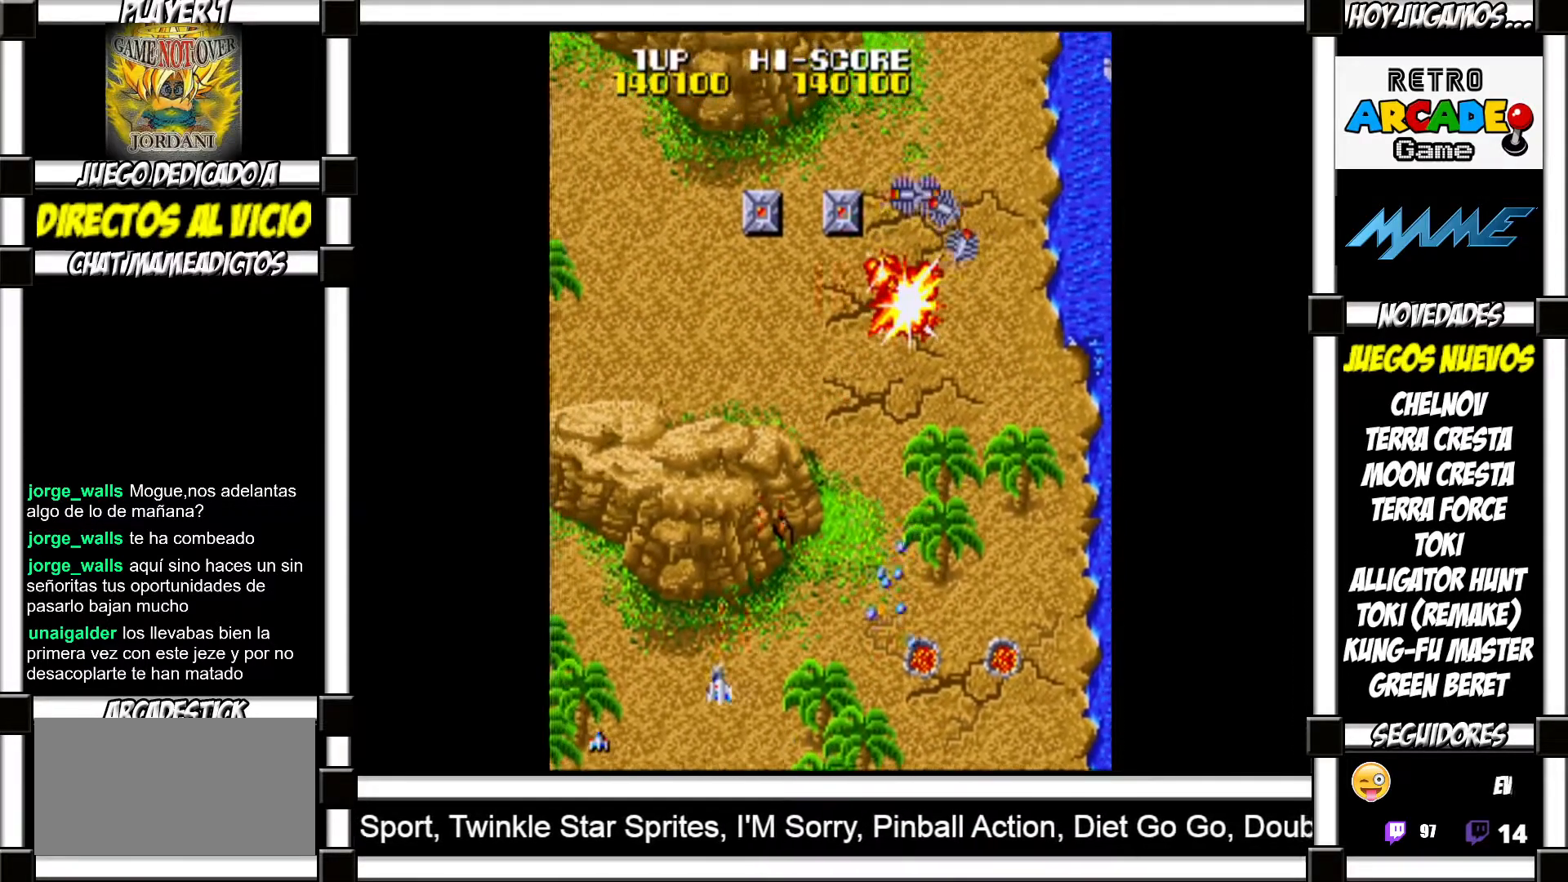
{"buttons": ["SQUARE"], "events": [[33, "SQUARE", "down"], [83, "SQUARE", "up"], [183, "SQUARE", "down"], [233, "SQUARE", "up"], [317, "SQUARE", "down"], [383, "SQUARE", "up"], [467, "SQUARE", "down"]]}
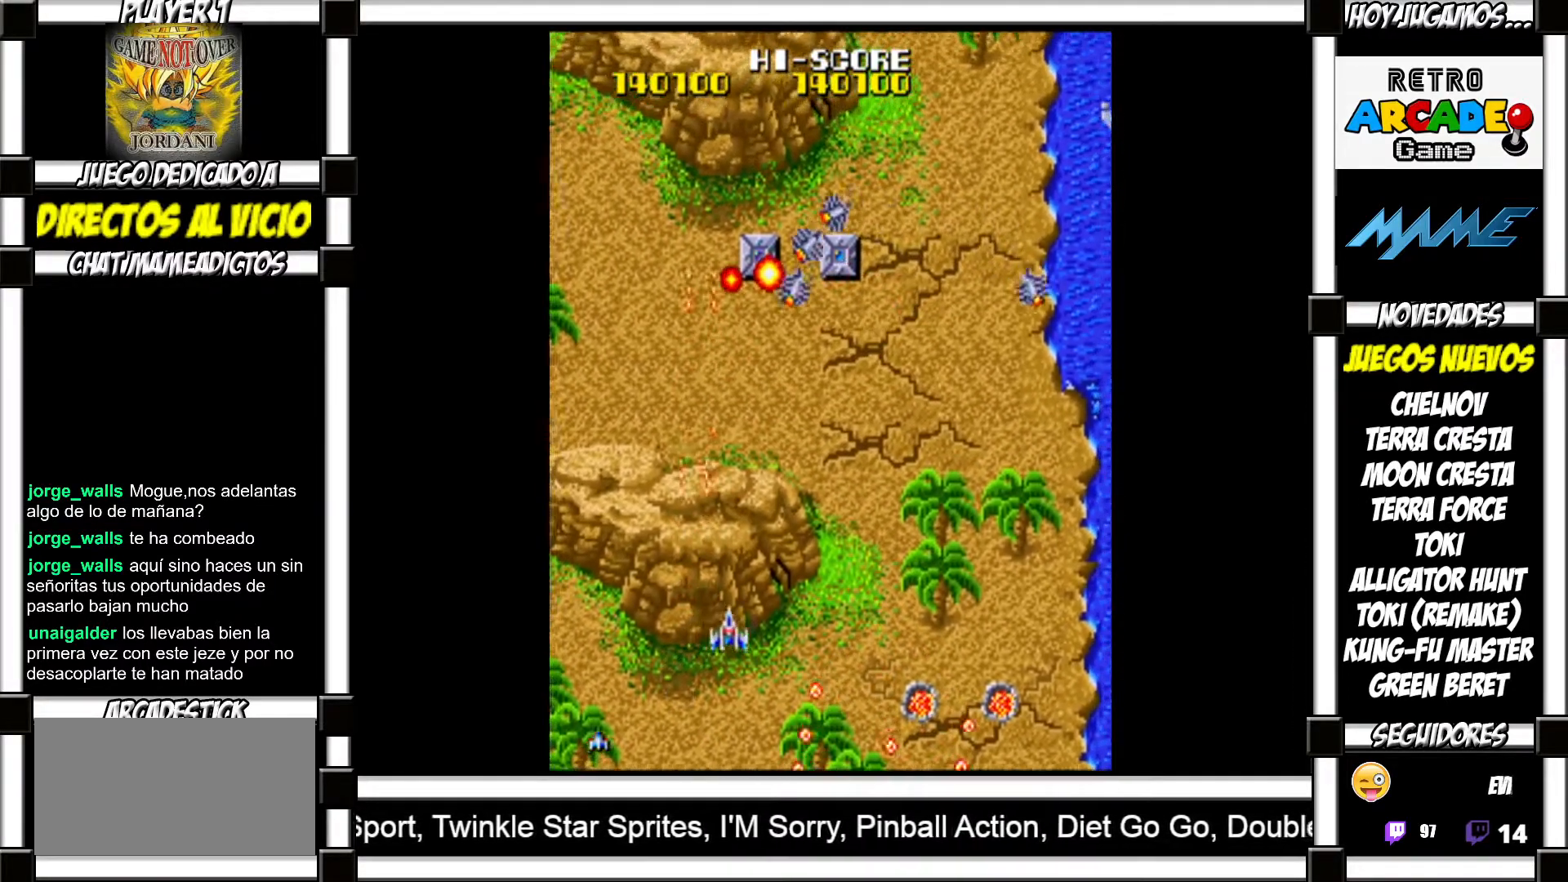
{"buttons": [], "events": [[17, "SQUARE", "up"], [83, "SQUARE", "down"], [150, "SQUARE", "up"], [250, "SQUARE", "down"], [300, "SQUARE", "up"], [383, "SQUARE", "down"], [433, "SQUARE", "up"]]}